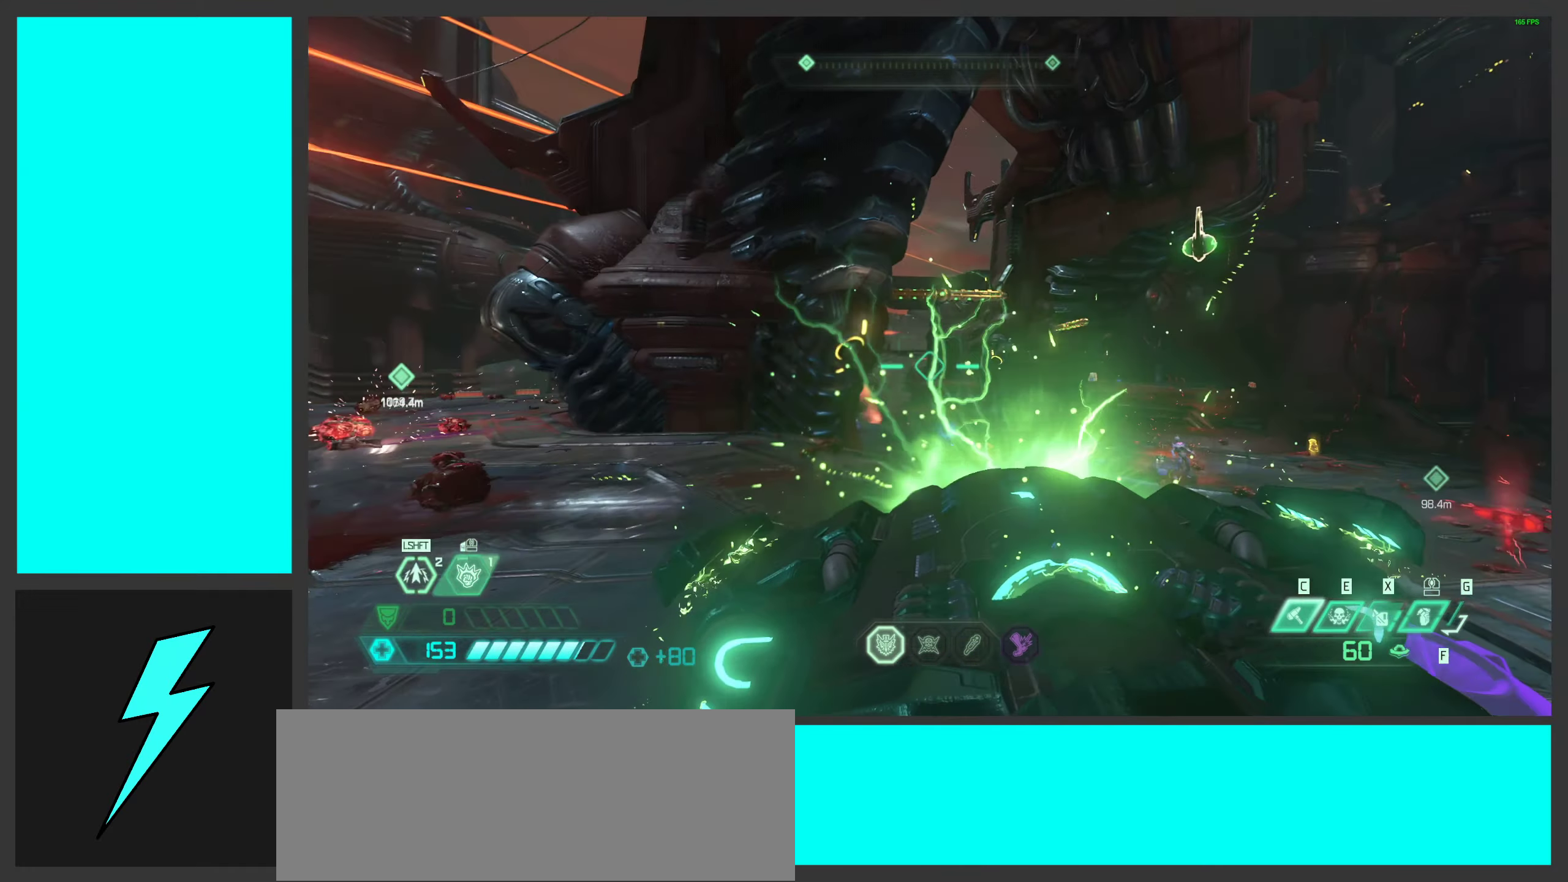
Gameplay with keyboard and mouse; each line is a JSON object with the keys and mouse buttons held at the frame after it. "events" lists presses ("down") and releases ("up") of ".", "/", "0", "1", "2", "3", "4", "5", "6", "7", "8", "9", "a", "alt_l", "alt_r", "b", "c", "caps_lock", "comma", "ctrl", "d", "e", "equals", "f", "g", "h", "i", "j", "k", "l", "lbracket", "m", "minus", "n", "o", "p", "q", "quote", "r", "rbracket", "s", "semicolon", "shift", "space", "super_l", "super_r", "t", "tab", "tilde", "u", "v", "w", "x", "y", "z", "mouse_left", "mouse_wheel", "mouse_right", "mouse_mb4" and "mouse_mb5" between this image and that frame as [ms after this image, input, new state], when the widget could be followed in between. "mouse_left", "mouse_wheel", "mouse_right", "mouse_mb4", "mouse_mb5" = the "left", "wheel", "right", "mb4", "mb5" buttons of the "mouse" list. No other keys are recorded. "wheel" means that the mouse wheel is clicked or scrolled. Mouse movement is not recorded.
{"keys": [], "mouse": ["left"], "events": []}
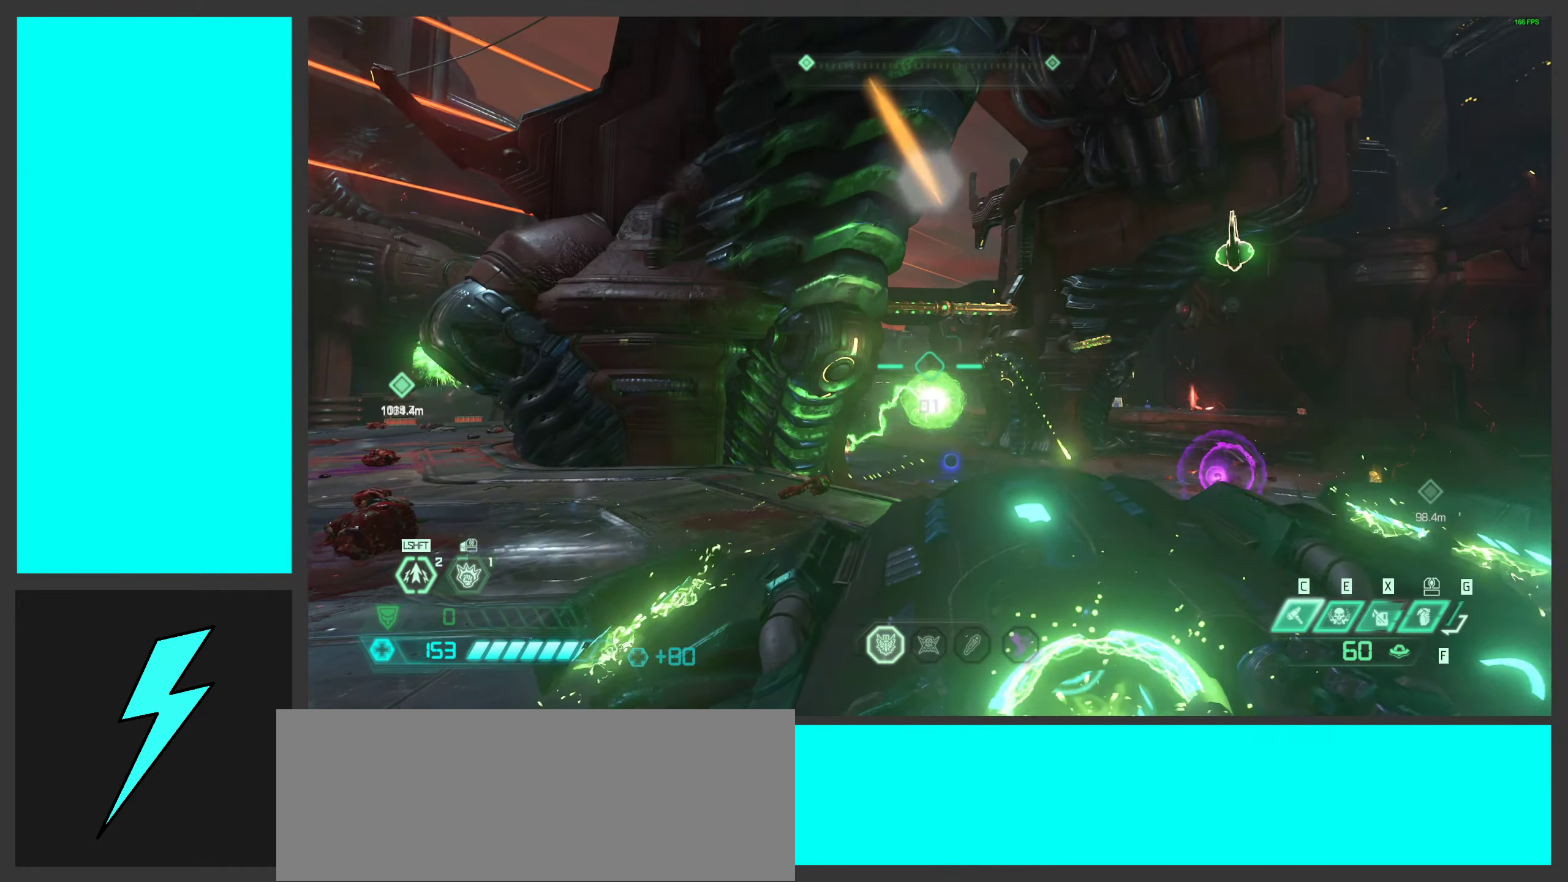
{"keys": [], "mouse": ["left"], "events": []}
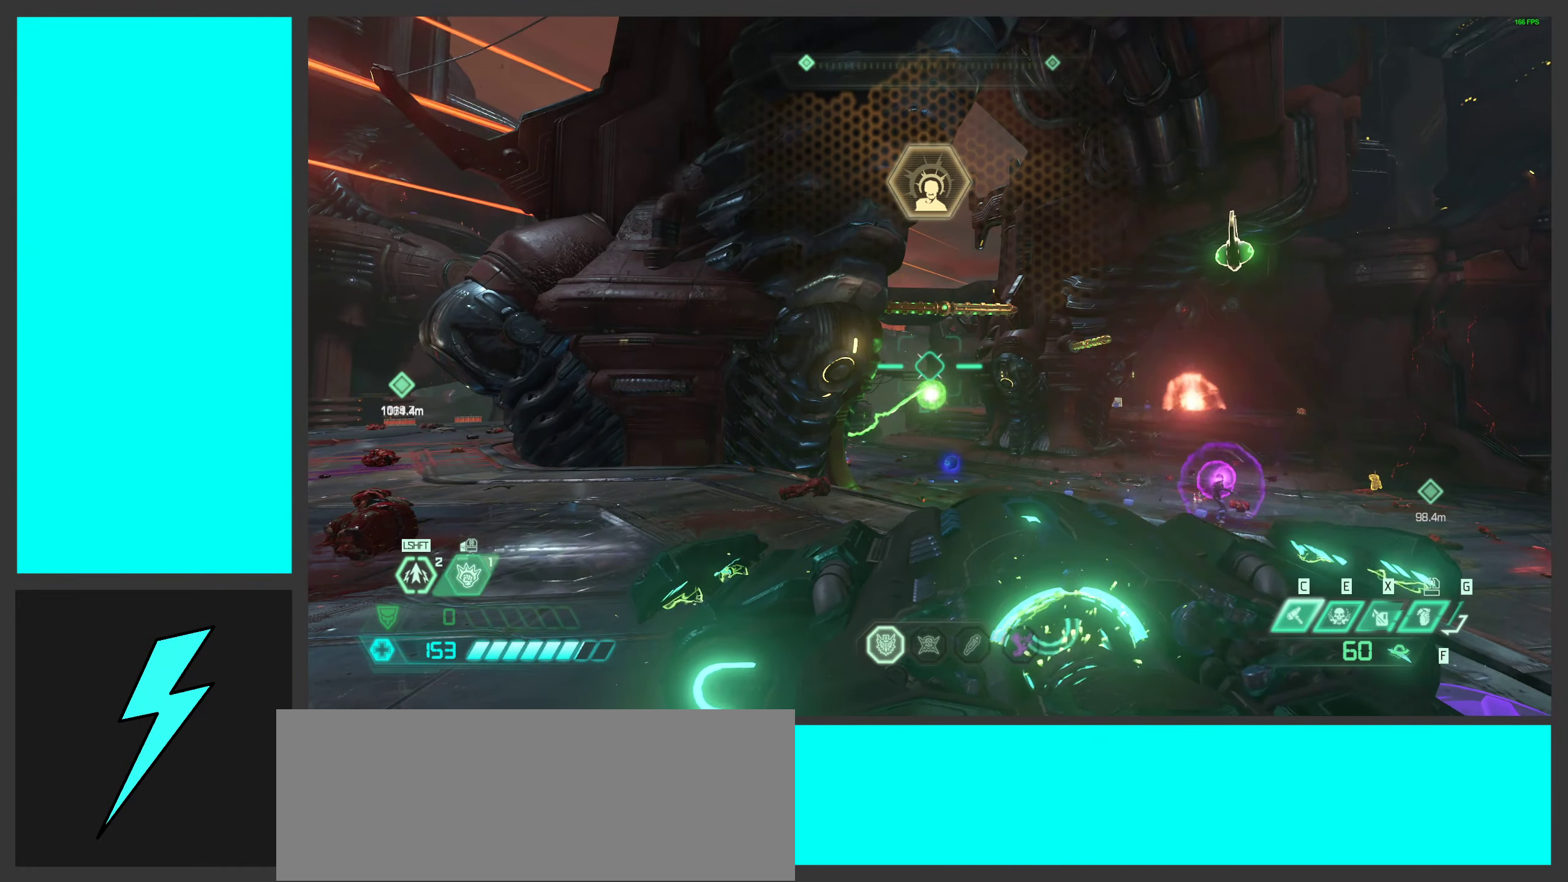
{"keys": [], "mouse": ["left"], "events": []}
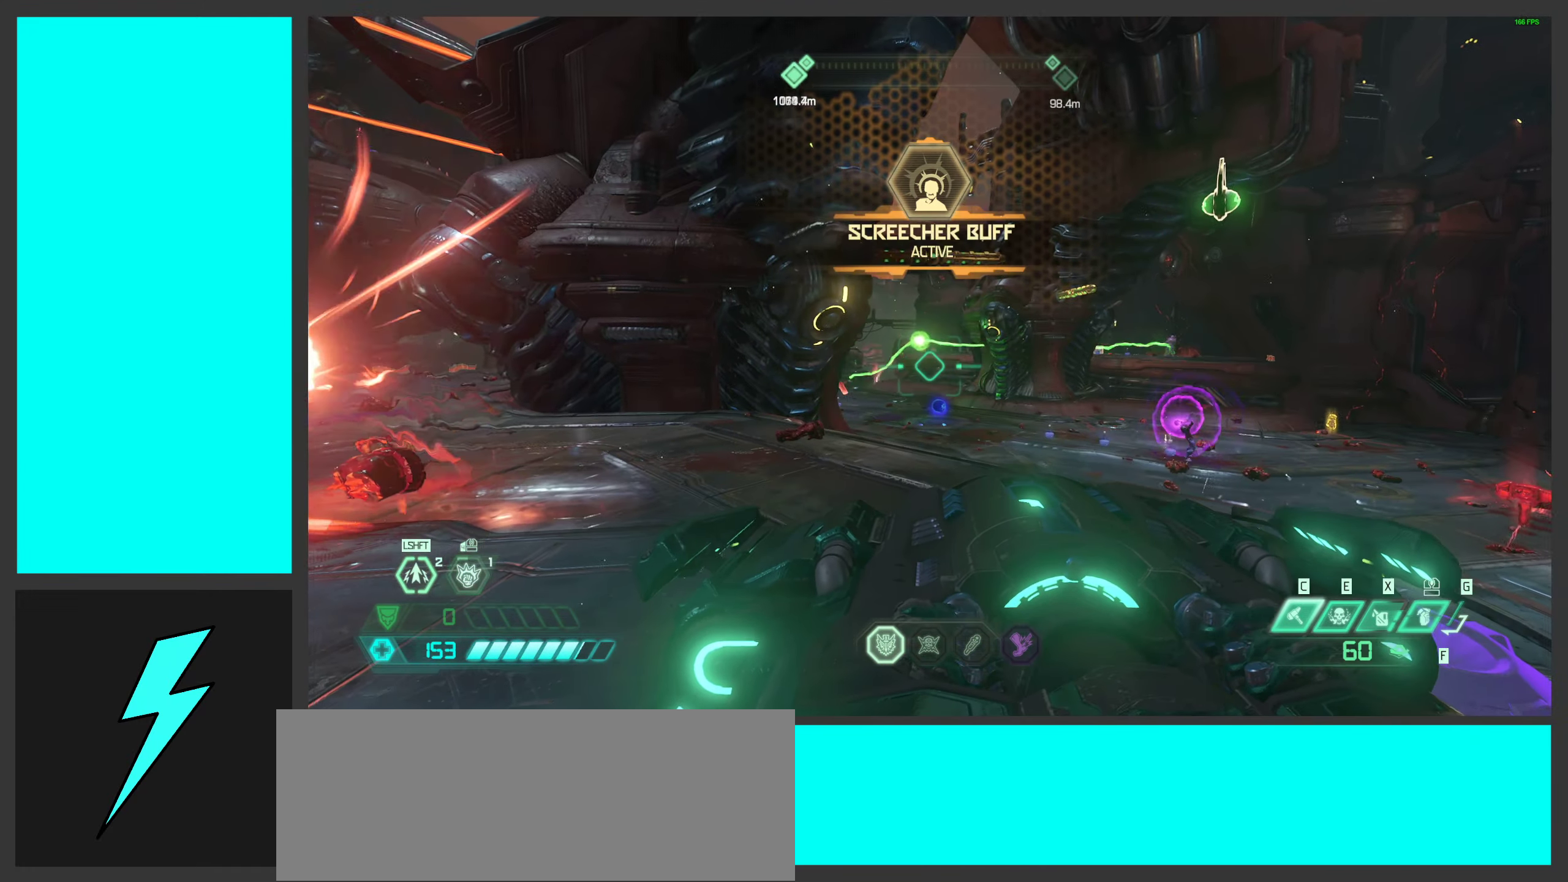
{"keys": [], "mouse": ["left"], "events": []}
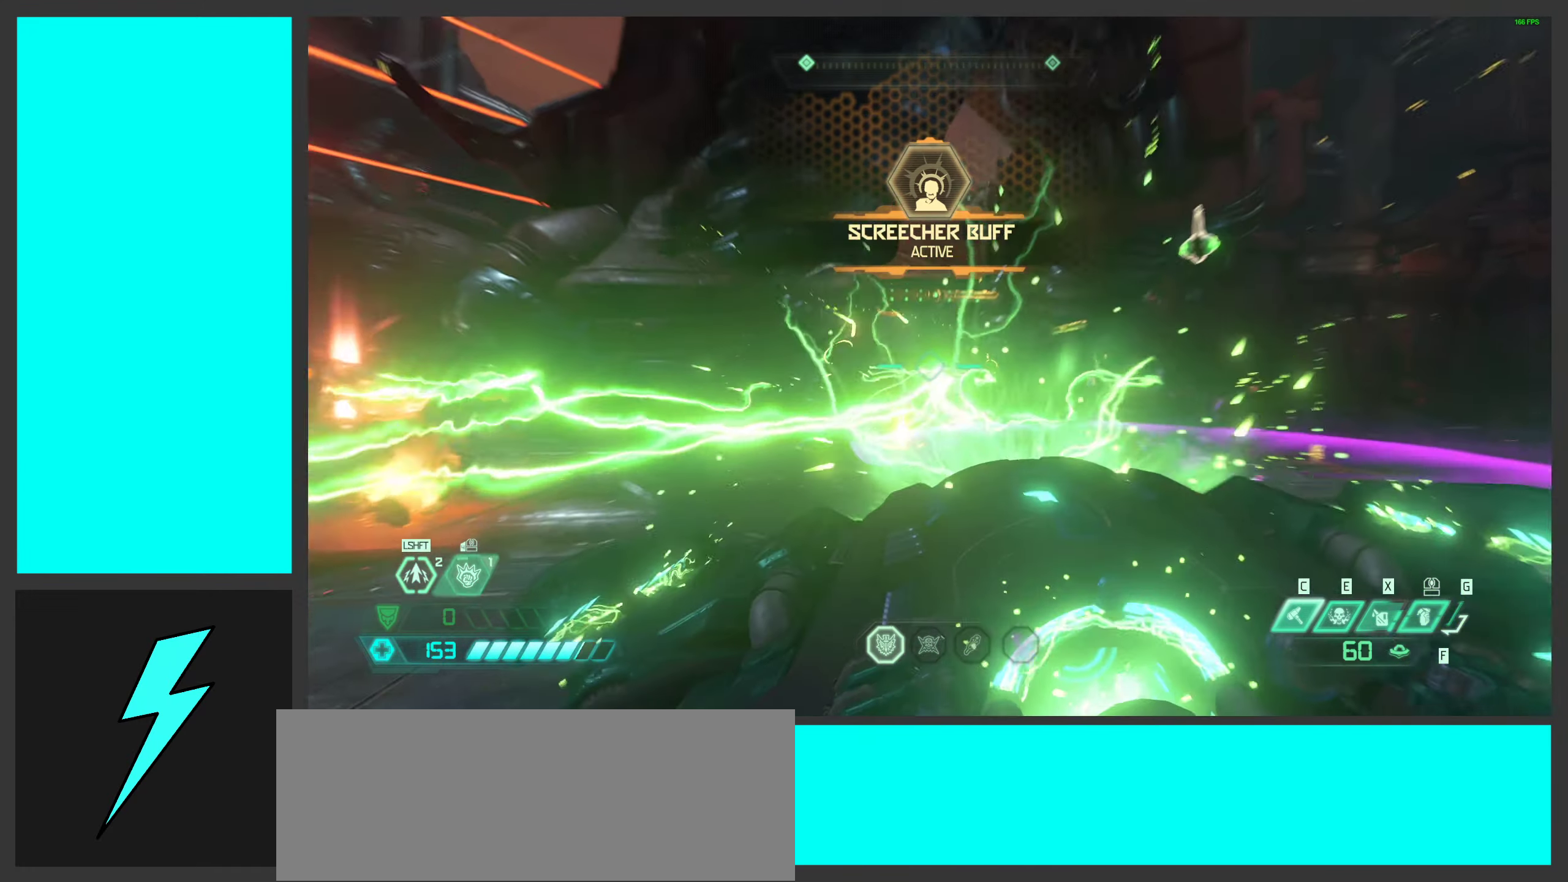
{"keys": [], "mouse": ["left"], "events": []}
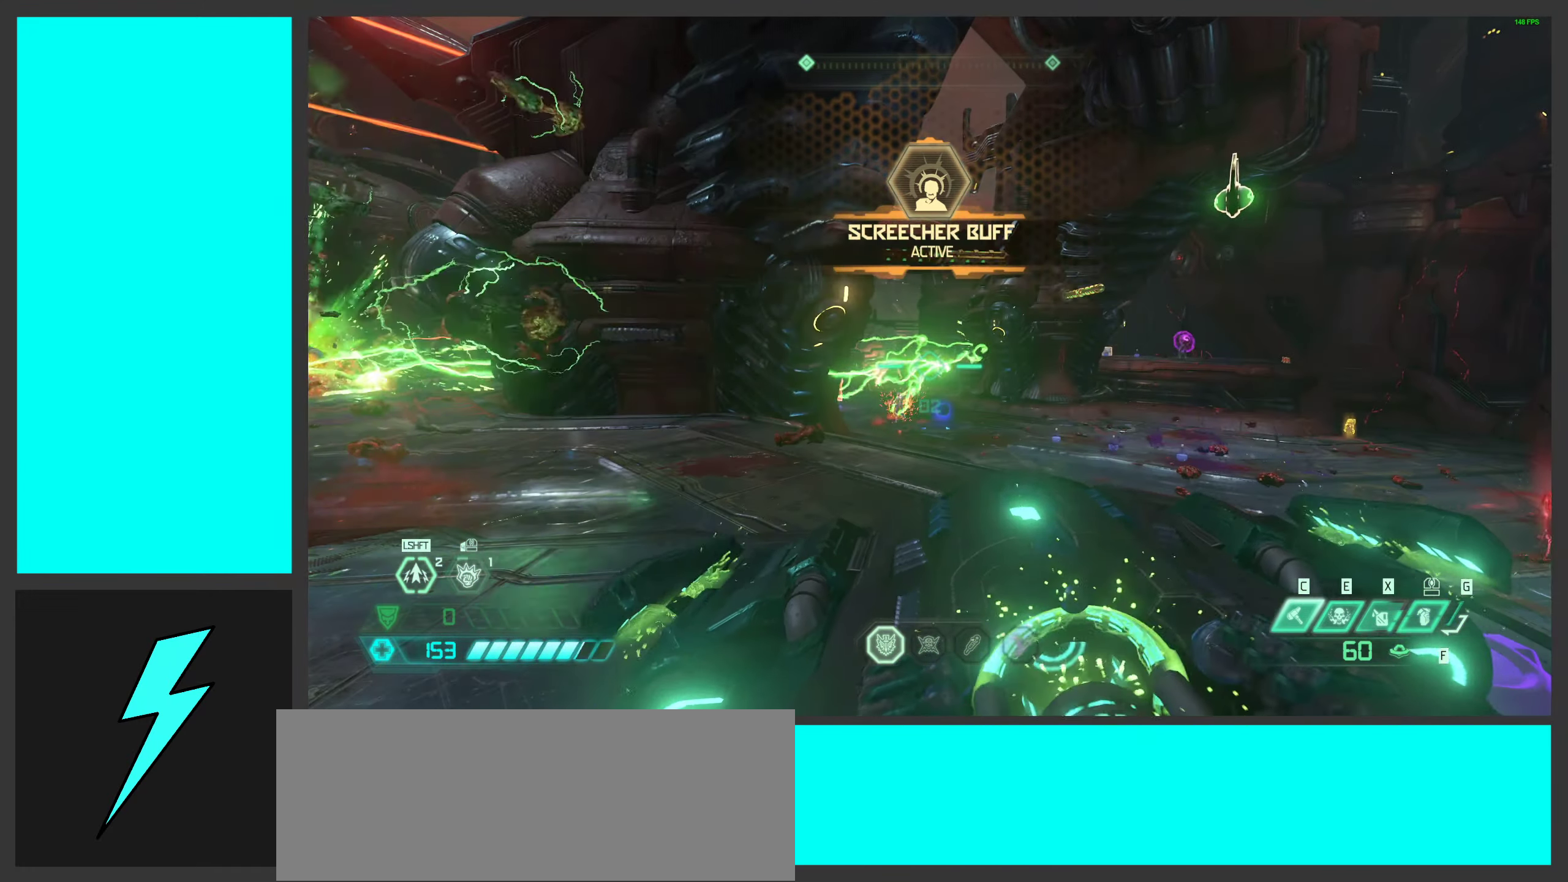
{"keys": [], "mouse": ["left"], "events": []}
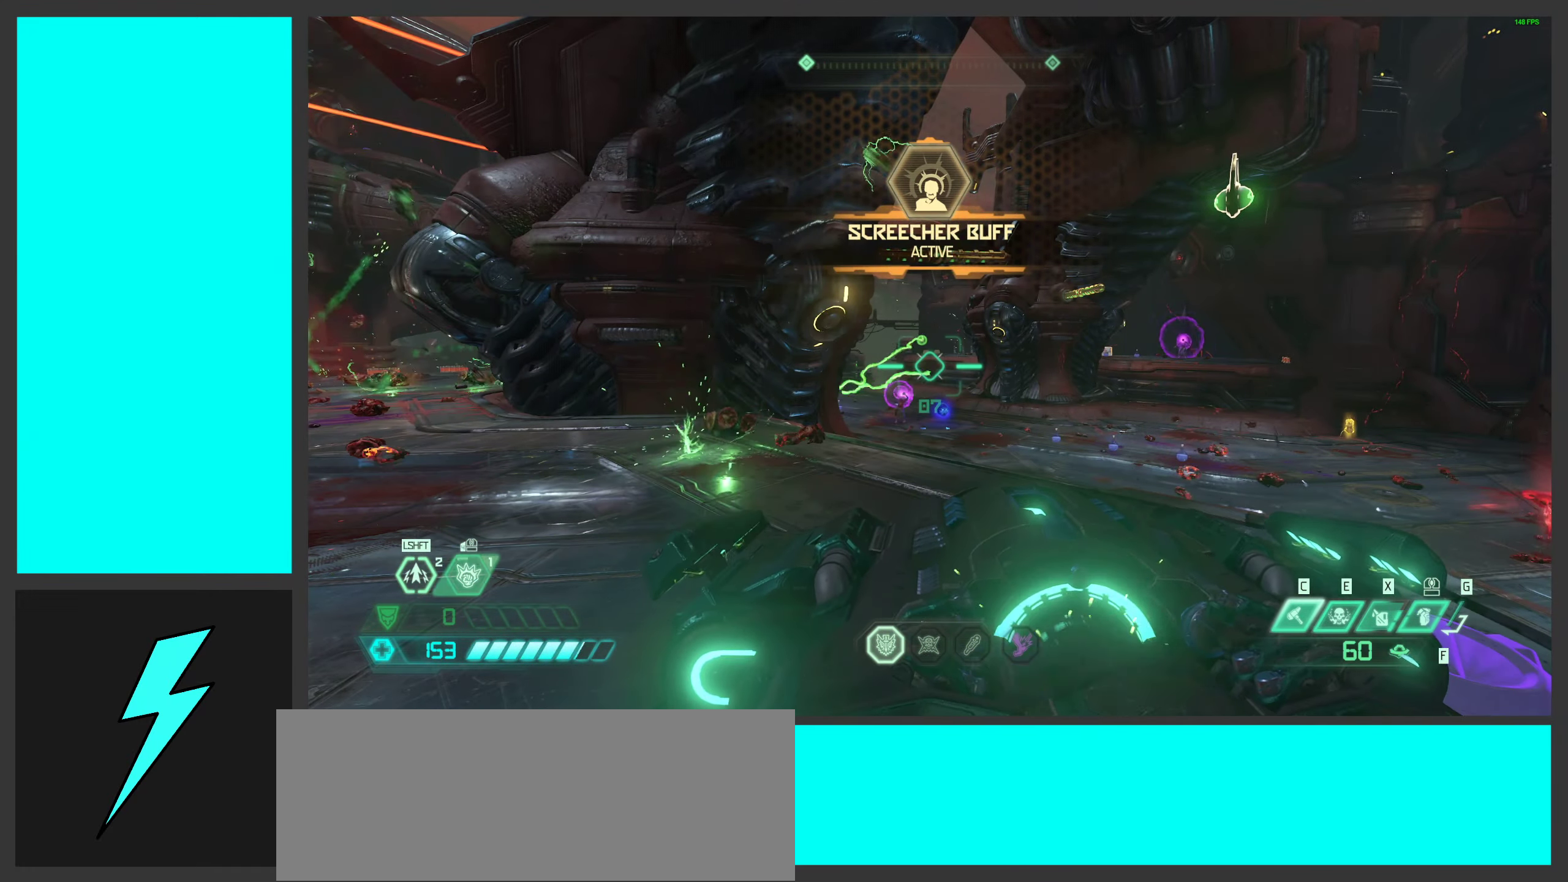
{"keys": [], "mouse": ["left"], "events": []}
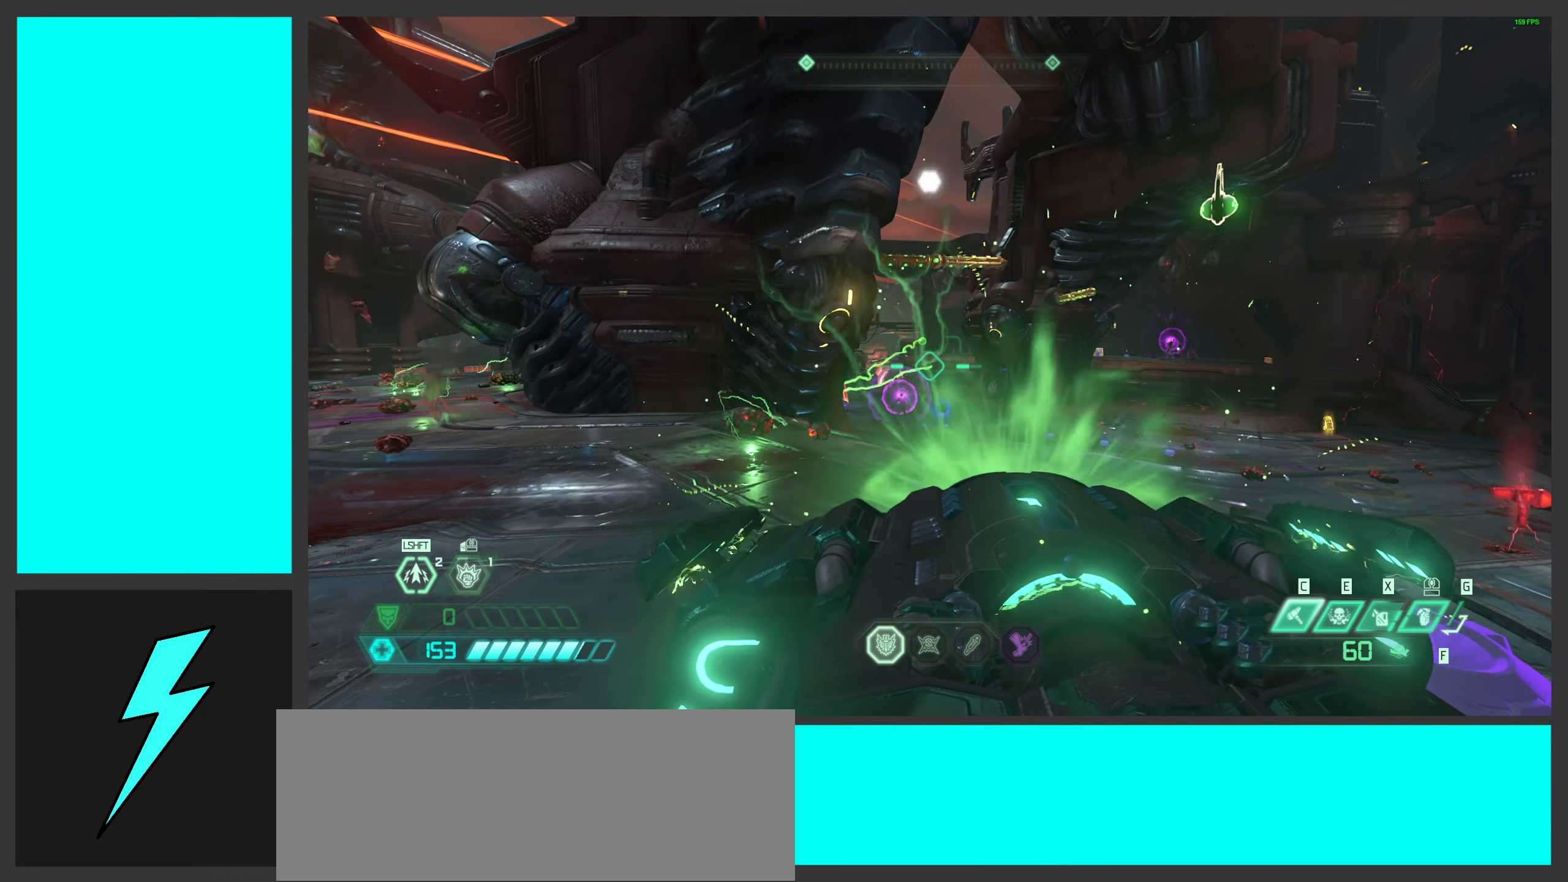
{"keys": [], "mouse": ["left"], "events": []}
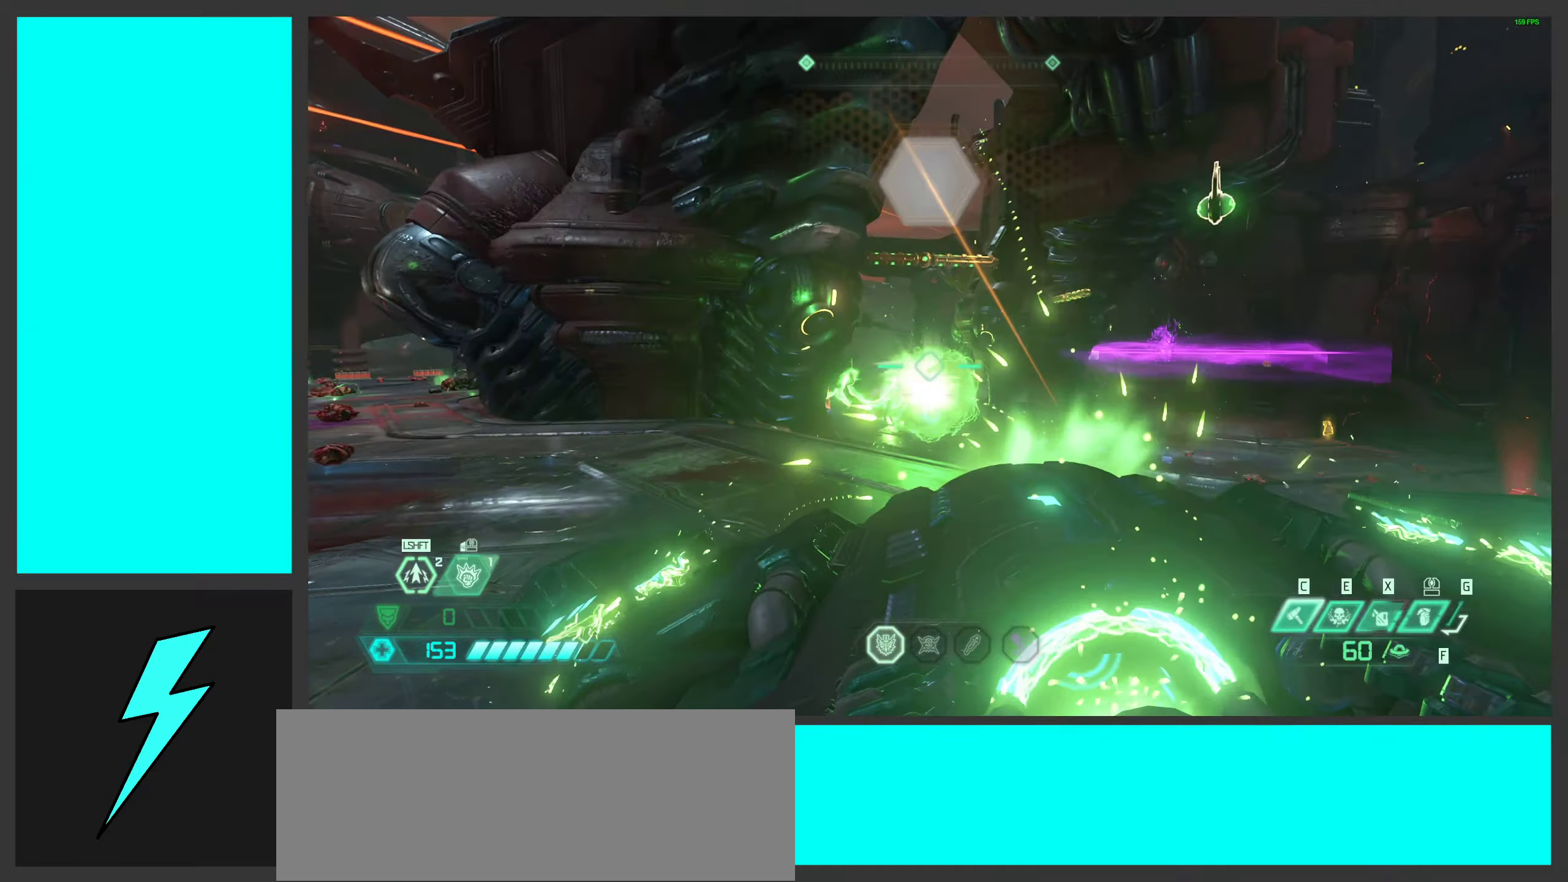
{"keys": ["d", "w"], "mouse": [], "events": [[34, "mouse_left", "up"], [84, "d", "down"], [167, "w", "down"]]}
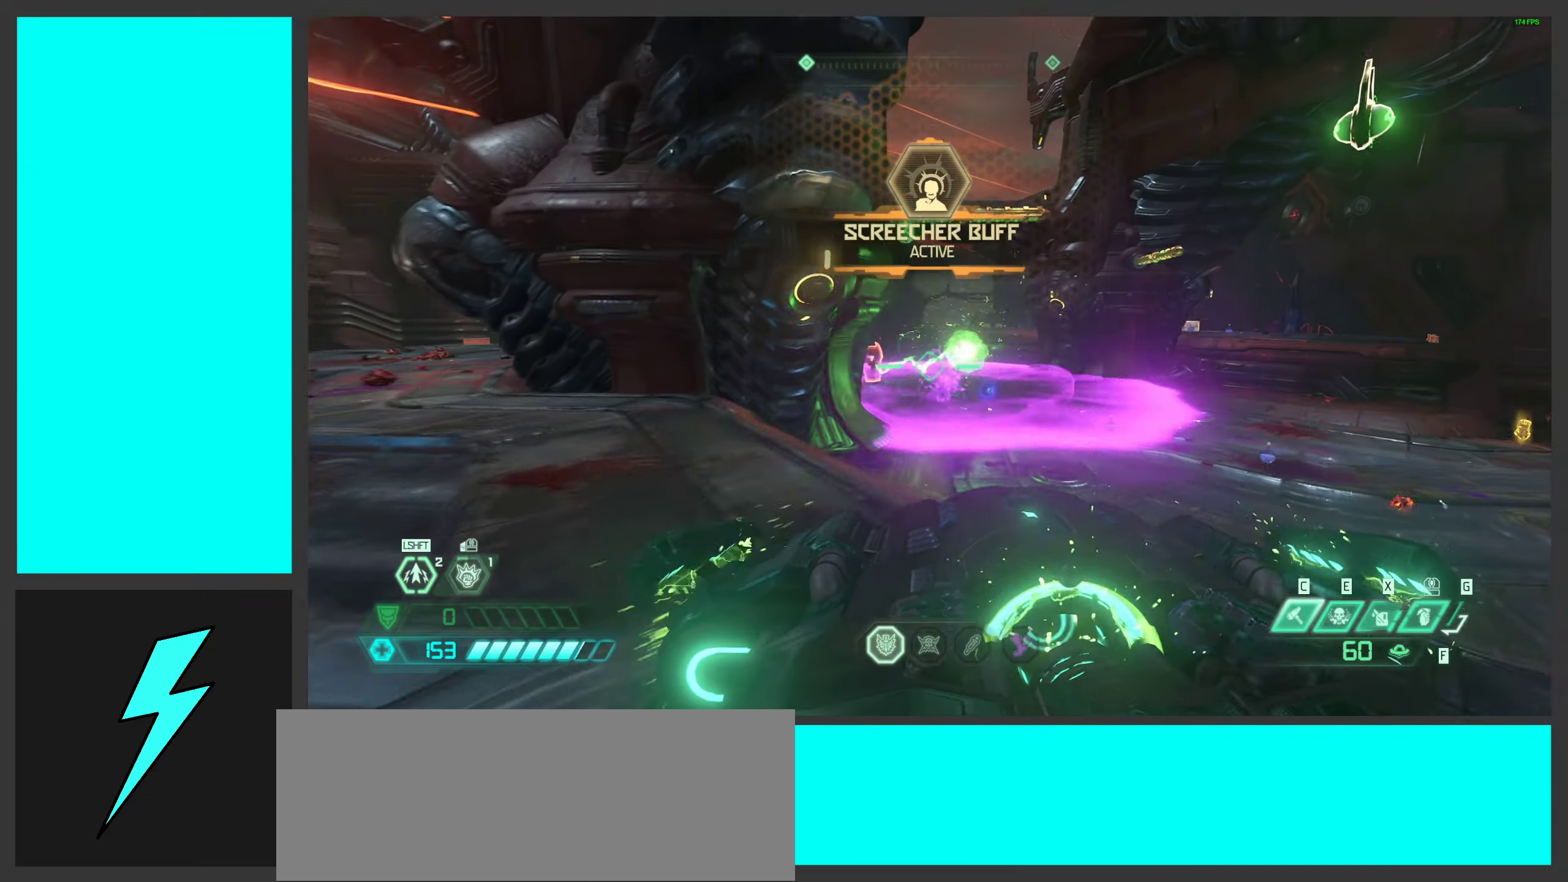
{"keys": ["d"], "mouse": ["left"], "events": [[17, "space", "down"], [17, "w", "up"], [167, "space", "up"], [300, "mouse_left", "down"], [300, "space", "down"], [467, "space", "up"]]}
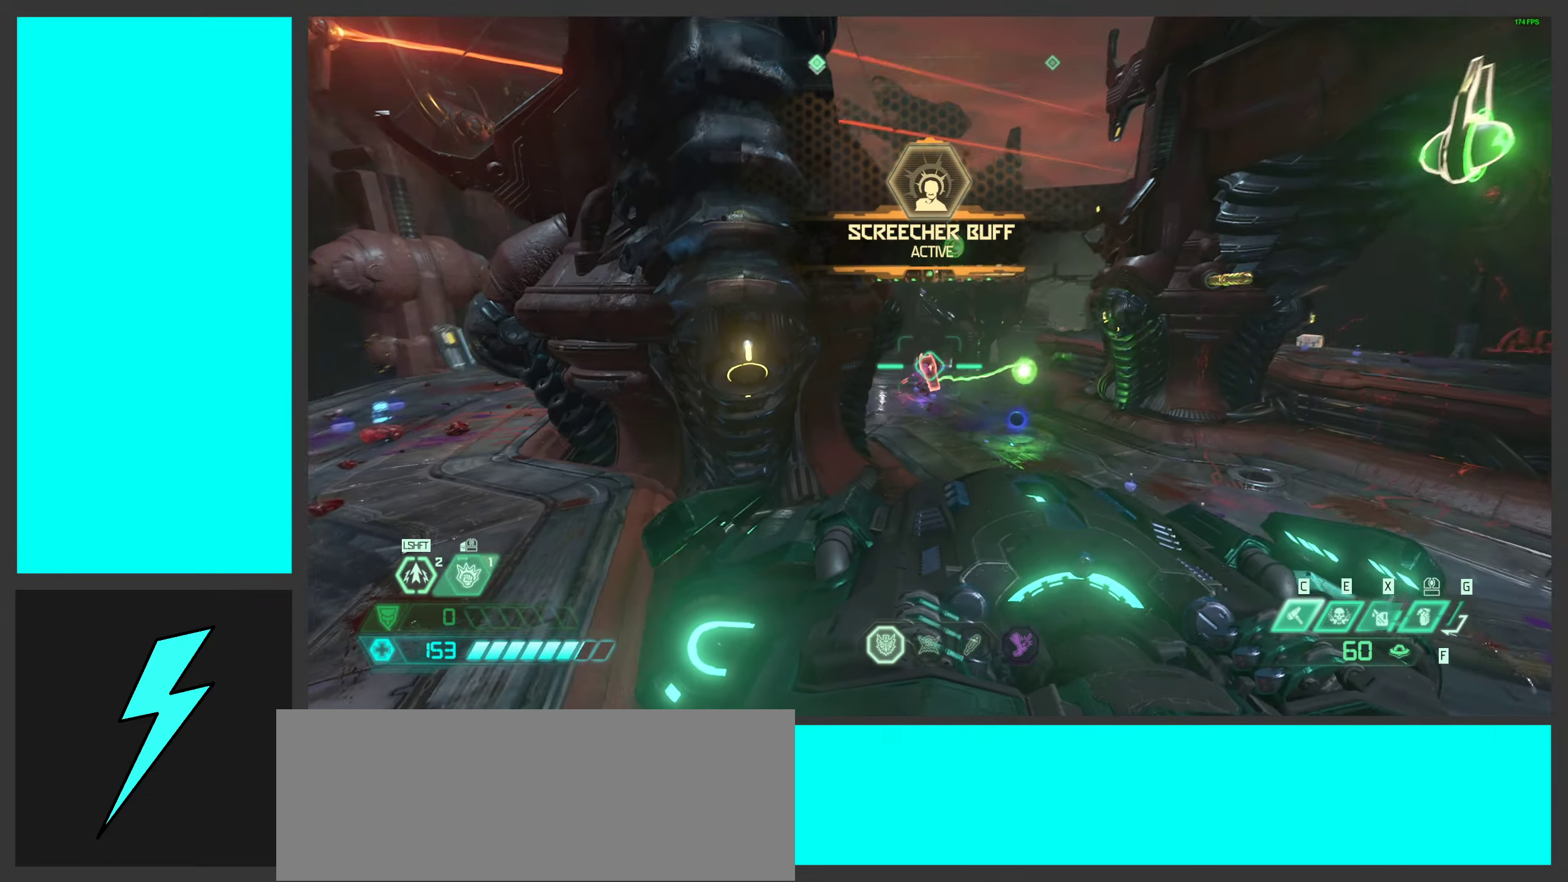
{"keys": ["w"], "mouse": ["left"], "events": [[150, "w", "down"], [200, "shift", "down"], [334, "shift", "up"], [500, "d", "up"]]}
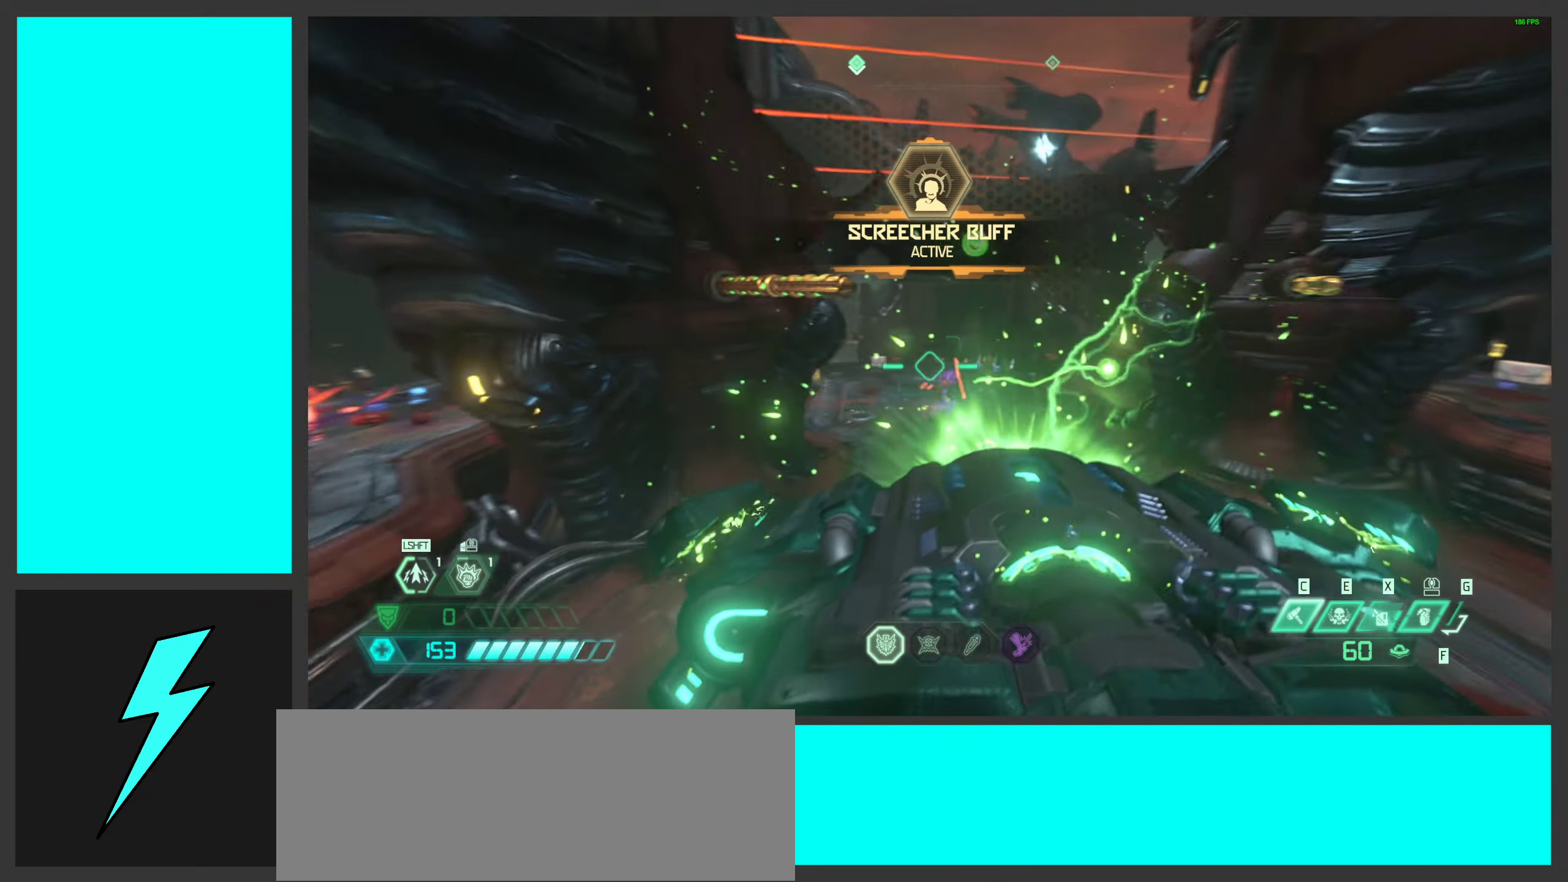
{"keys": ["w"], "mouse": ["left"], "events": []}
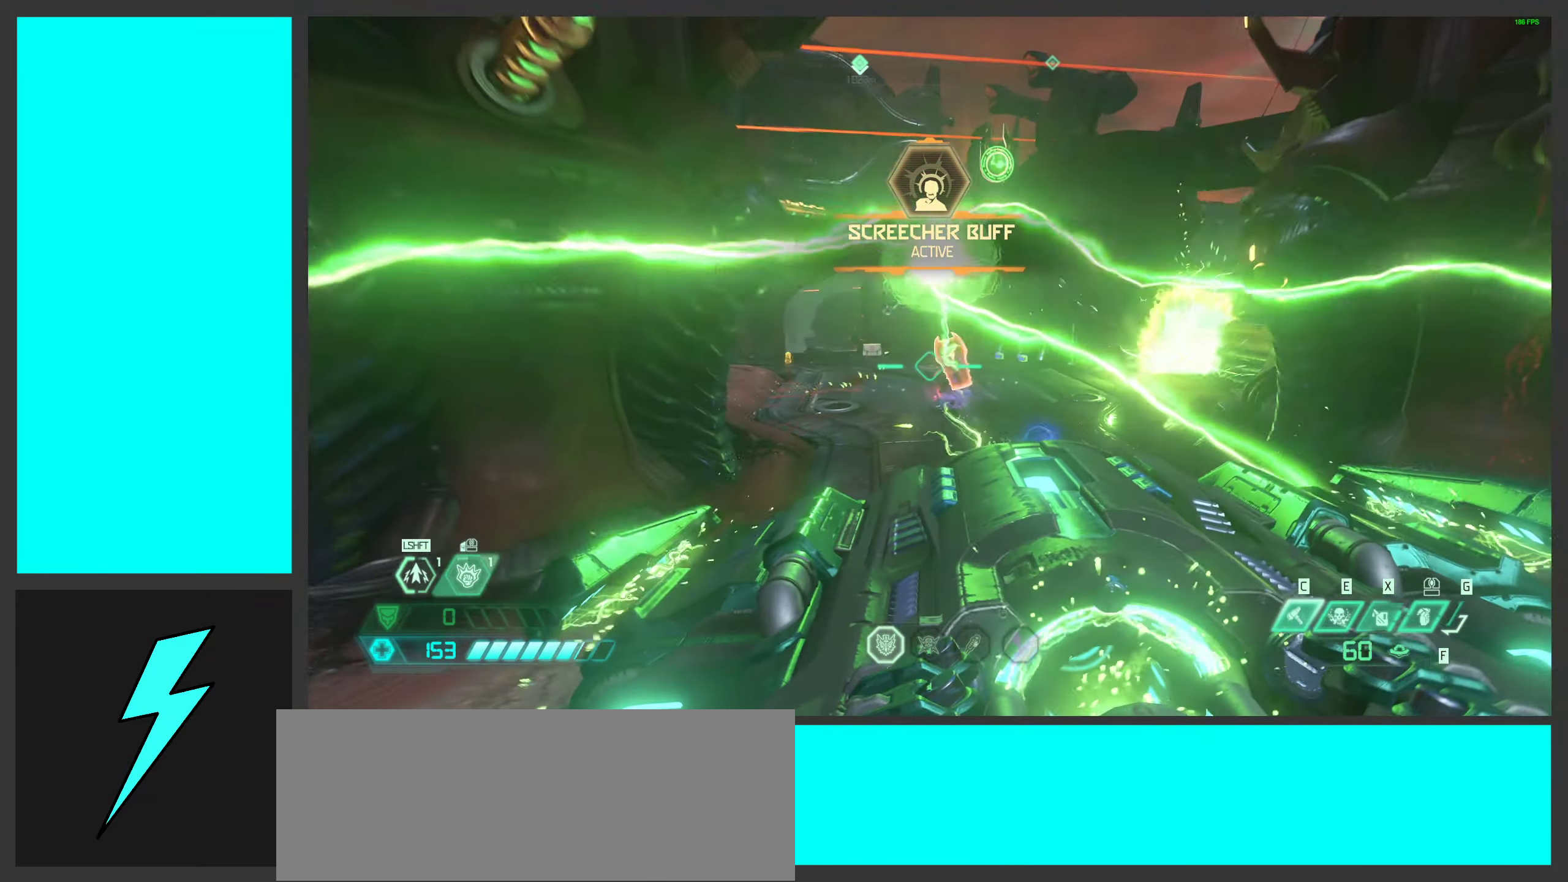
{"keys": ["d"], "mouse": ["left"], "events": [[167, "d", "down"], [500, "w", "up"]]}
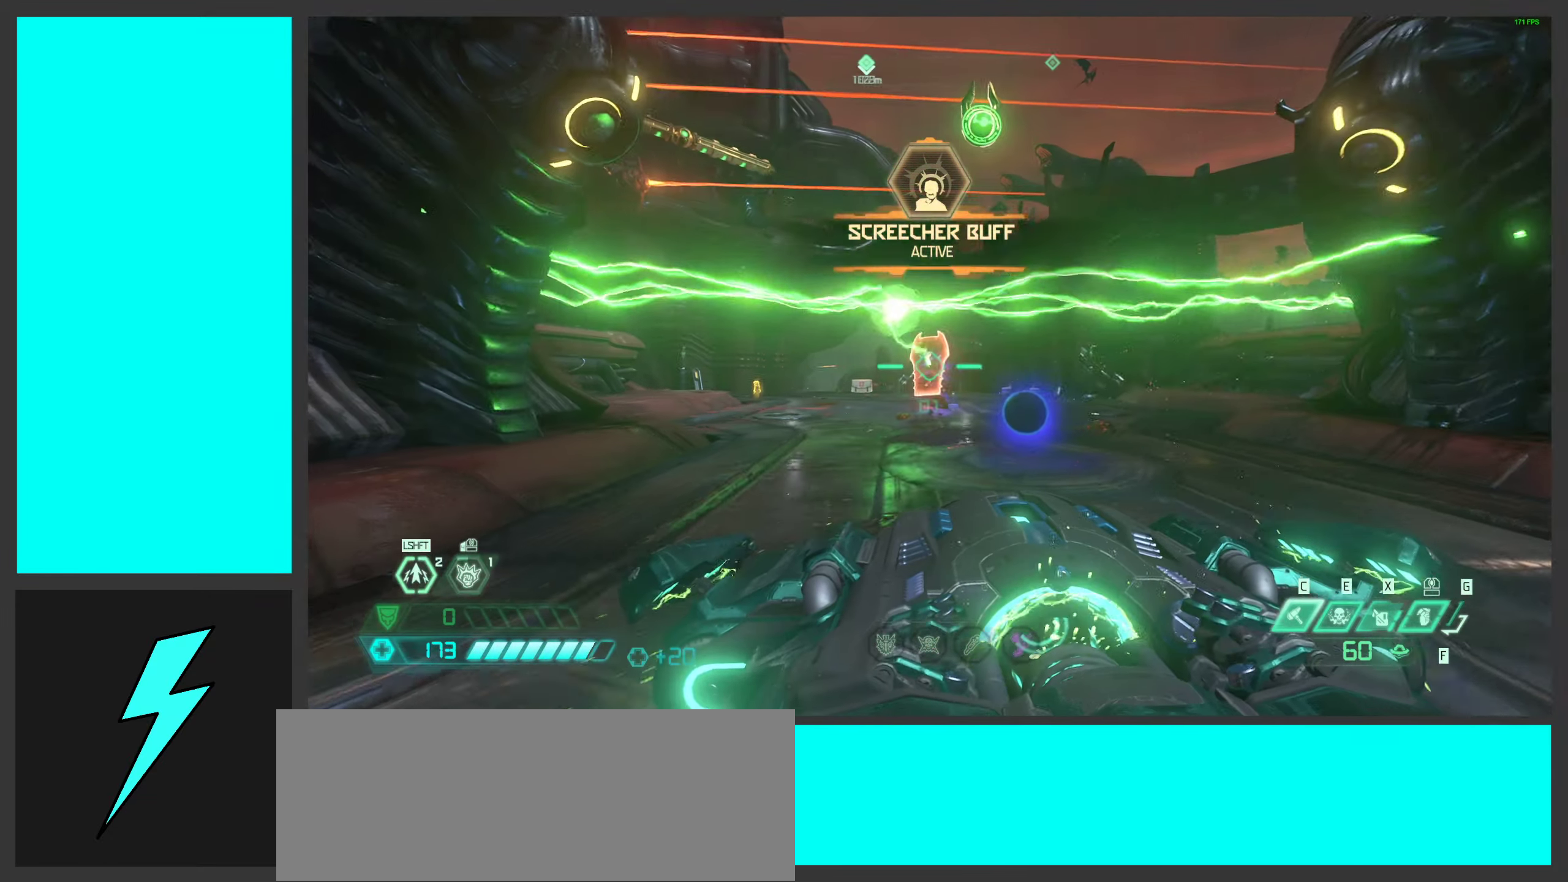
{"keys": ["a", "s"], "mouse": [], "events": [[150, "mouse_left", "up"], [200, "d", "up"], [200, "s", "down"], [434, "a", "down"]]}
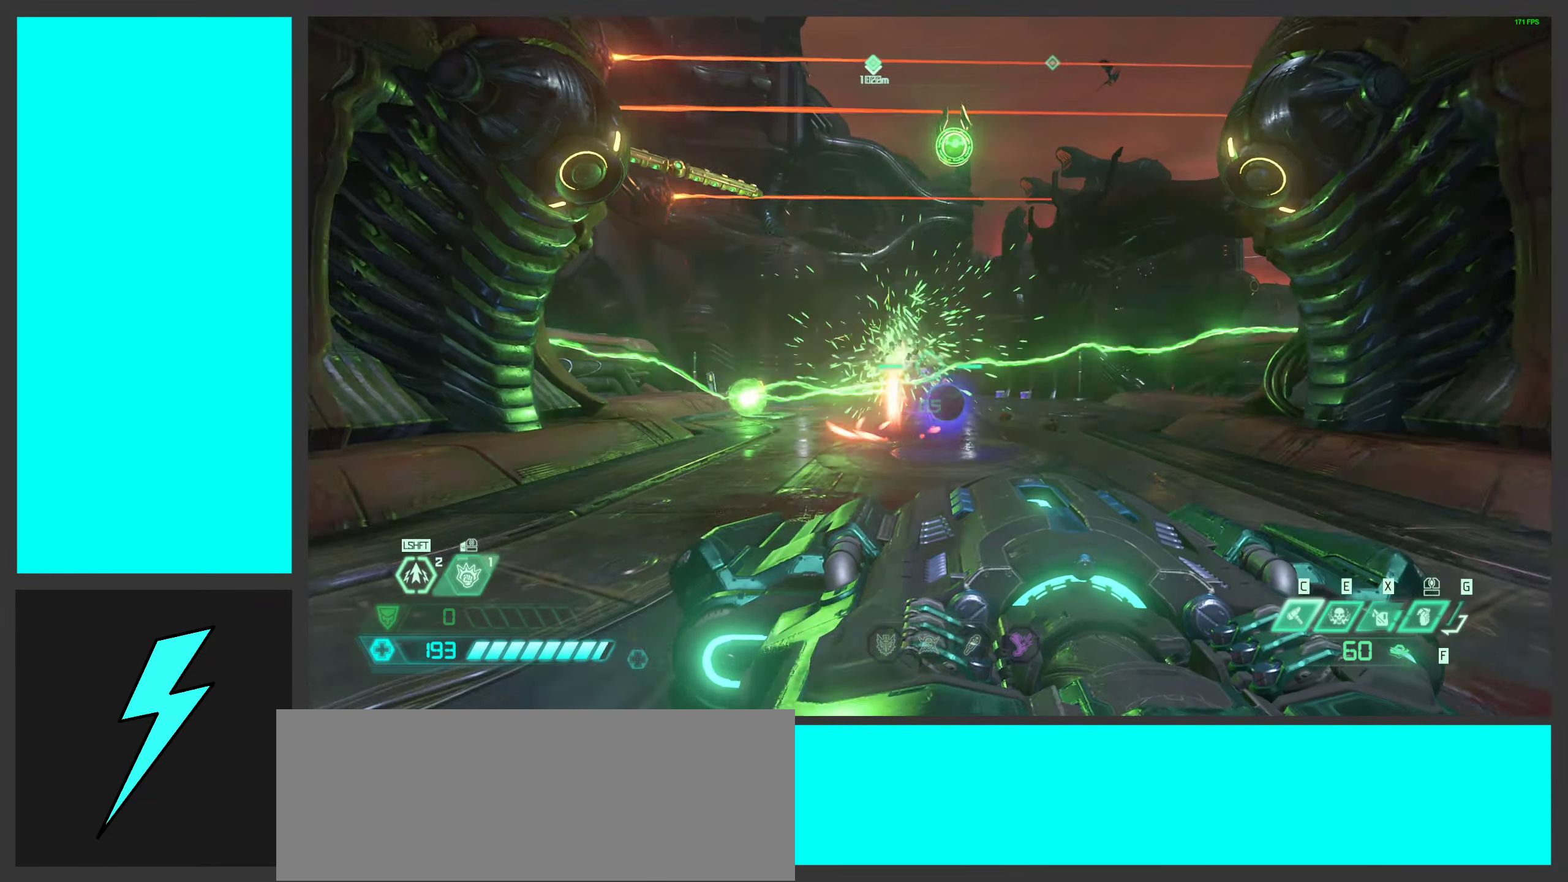
{"keys": [], "mouse": ["left"], "events": [[117, "mouse_left", "down"], [250, "s", "up"], [350, "s", "down"], [417, "a", "up"], [500, "s", "up"]]}
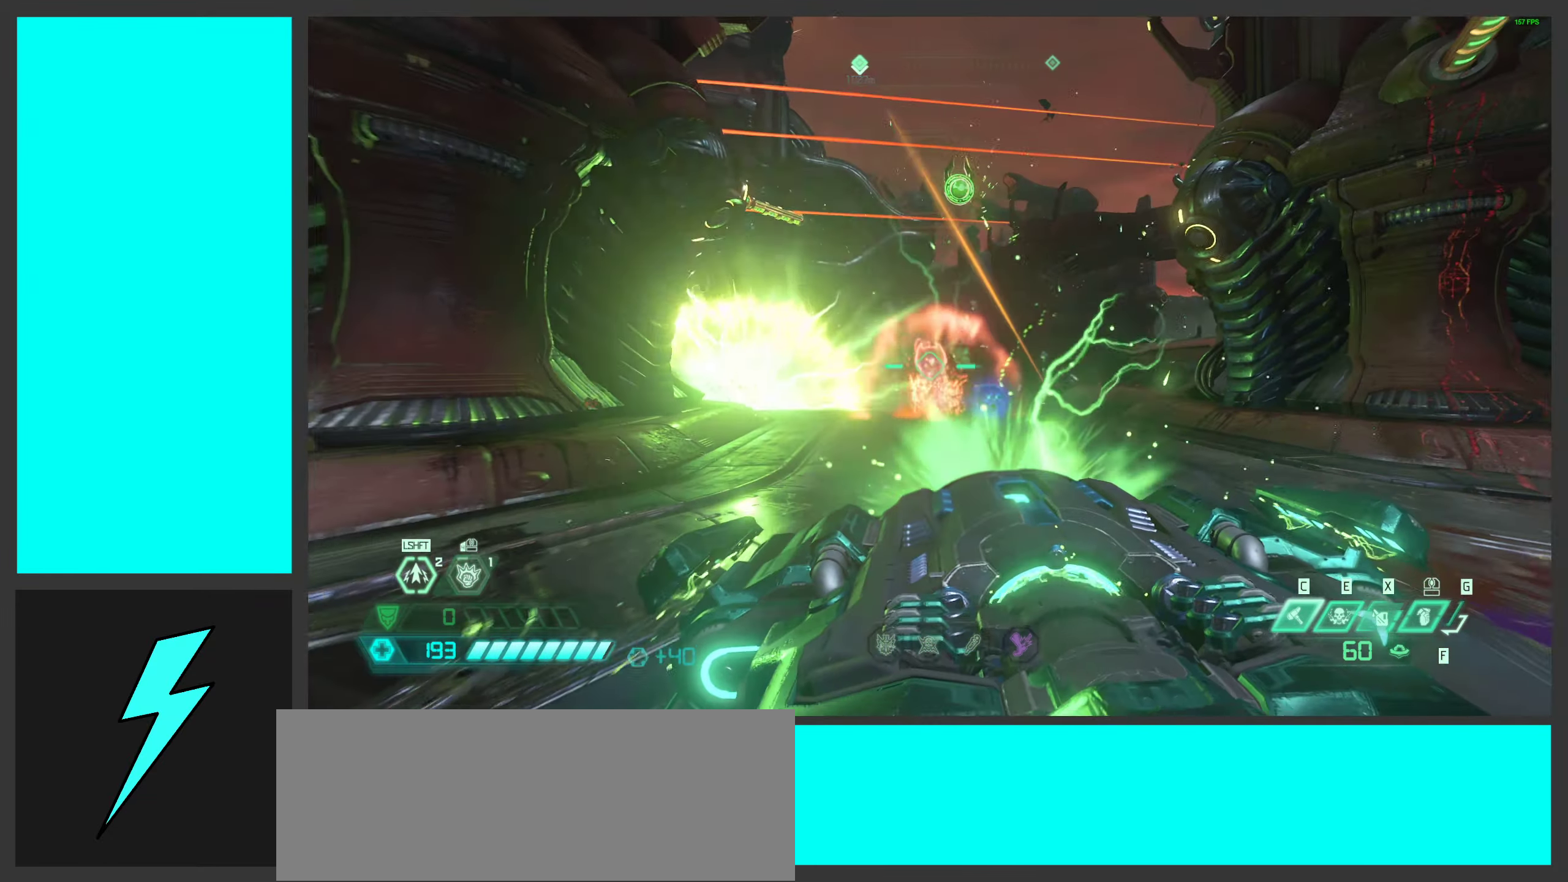
{"keys": ["d", "s"], "mouse": ["left"], "events": [[134, "d", "down"], [384, "s", "down"]]}
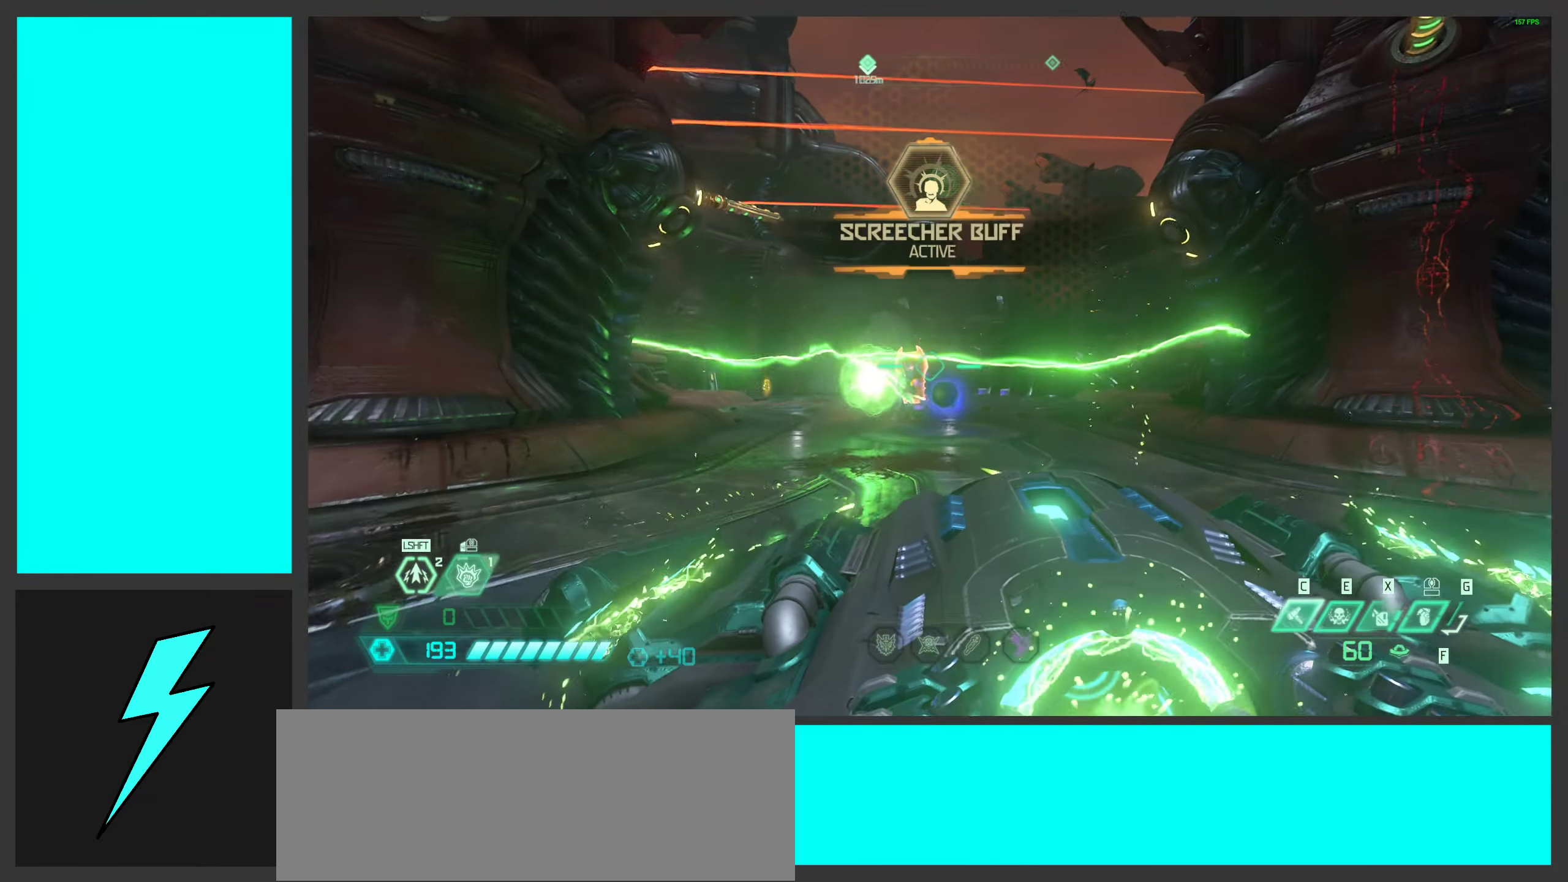
{"keys": ["a"], "mouse": ["left"], "events": [[200, "d", "up"], [217, "s", "up"], [367, "a", "down"]]}
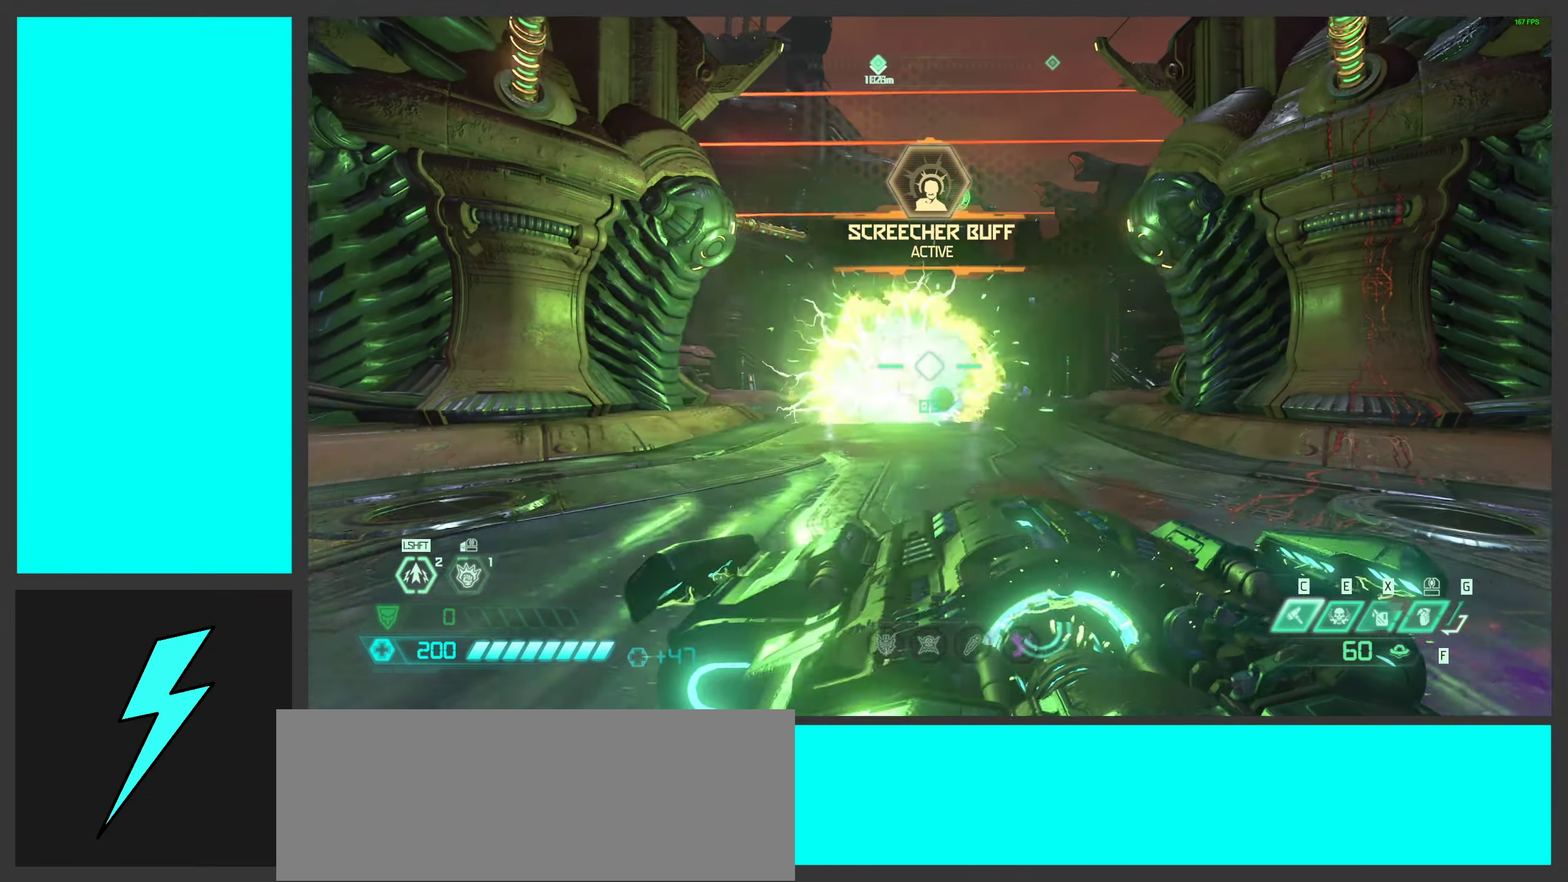
{"keys": ["w"], "mouse": ["left"], "events": [[350, "w", "down"], [467, "a", "up"]]}
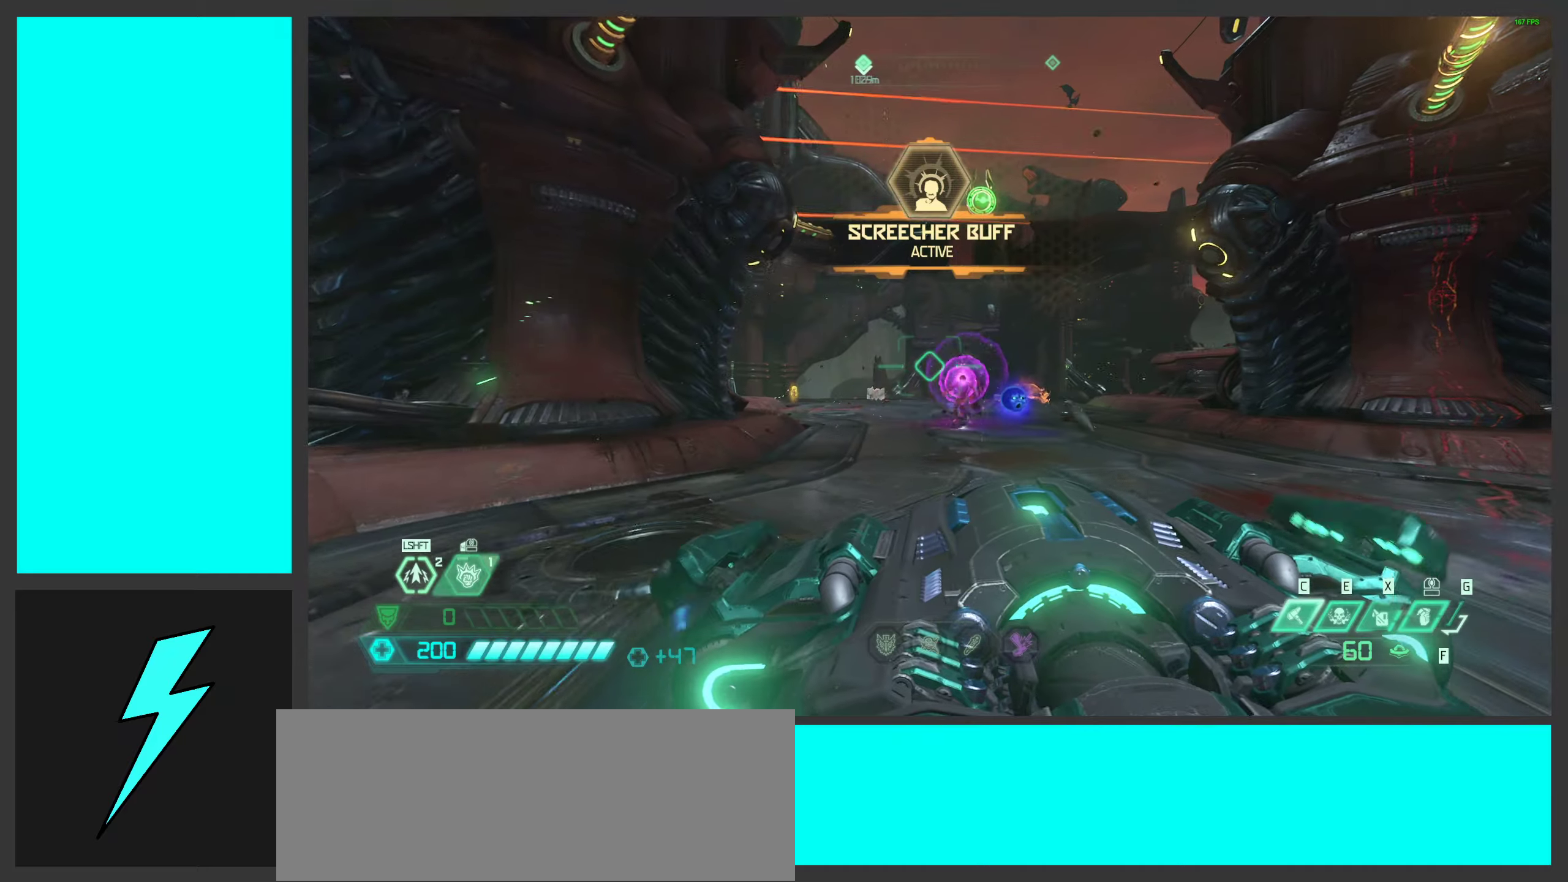
{"keys": ["a", "w"], "mouse": ["wheel"], "events": [[200, "mouse_left", "up"], [283, "a", "down"], [433, "mouse_wheel", "down"]]}
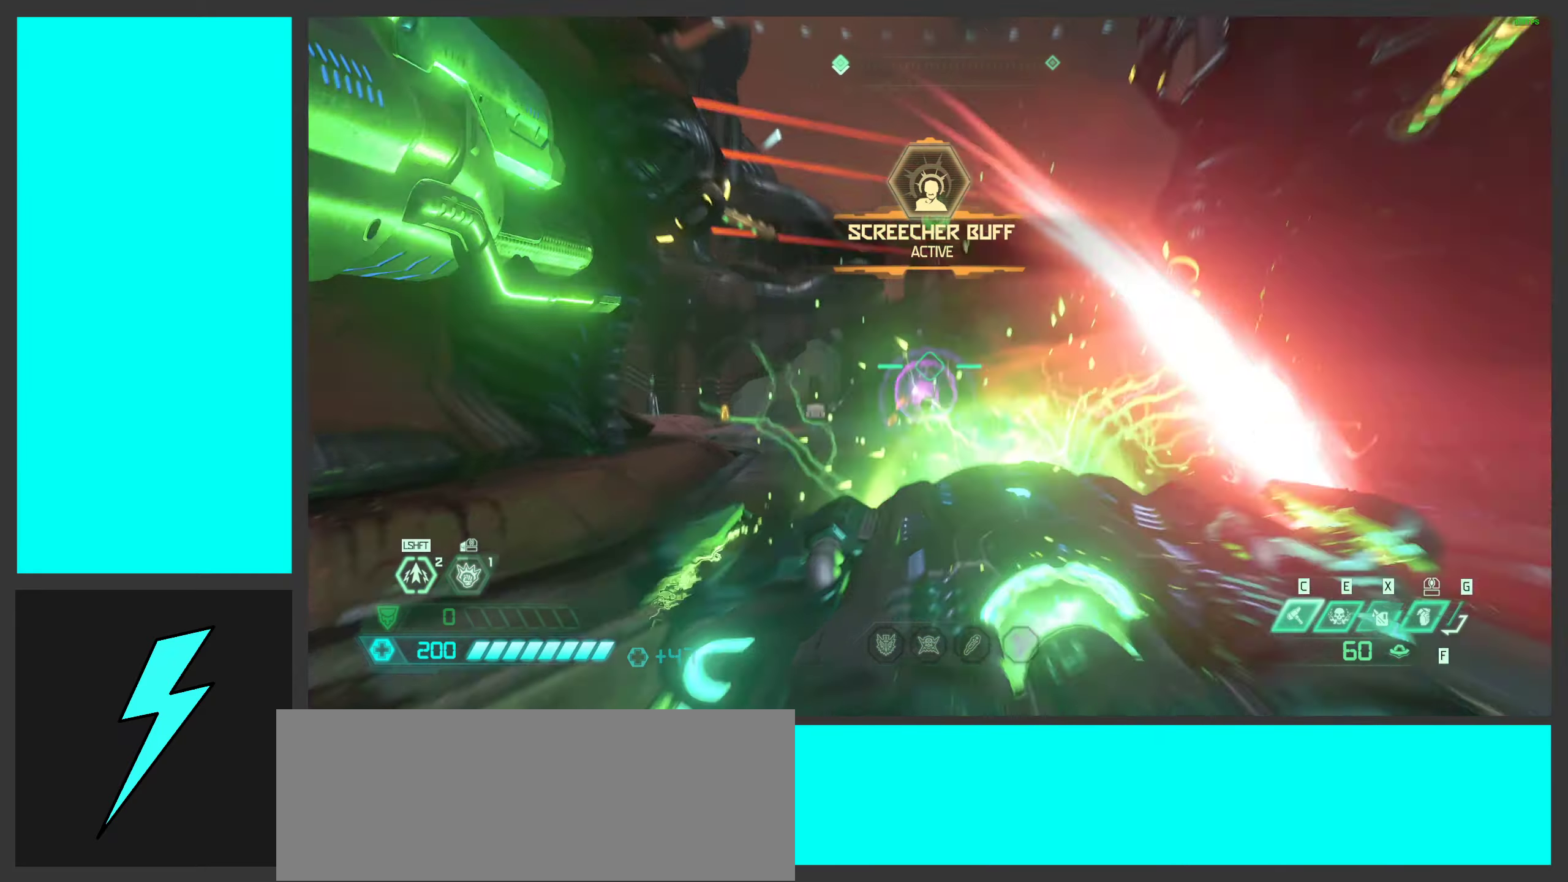
{"keys": ["d"], "mouse": [], "events": [[33, "mouse_wheel", "up"], [116, "w", "up"], [333, "a", "up"], [366, "d", "down"]]}
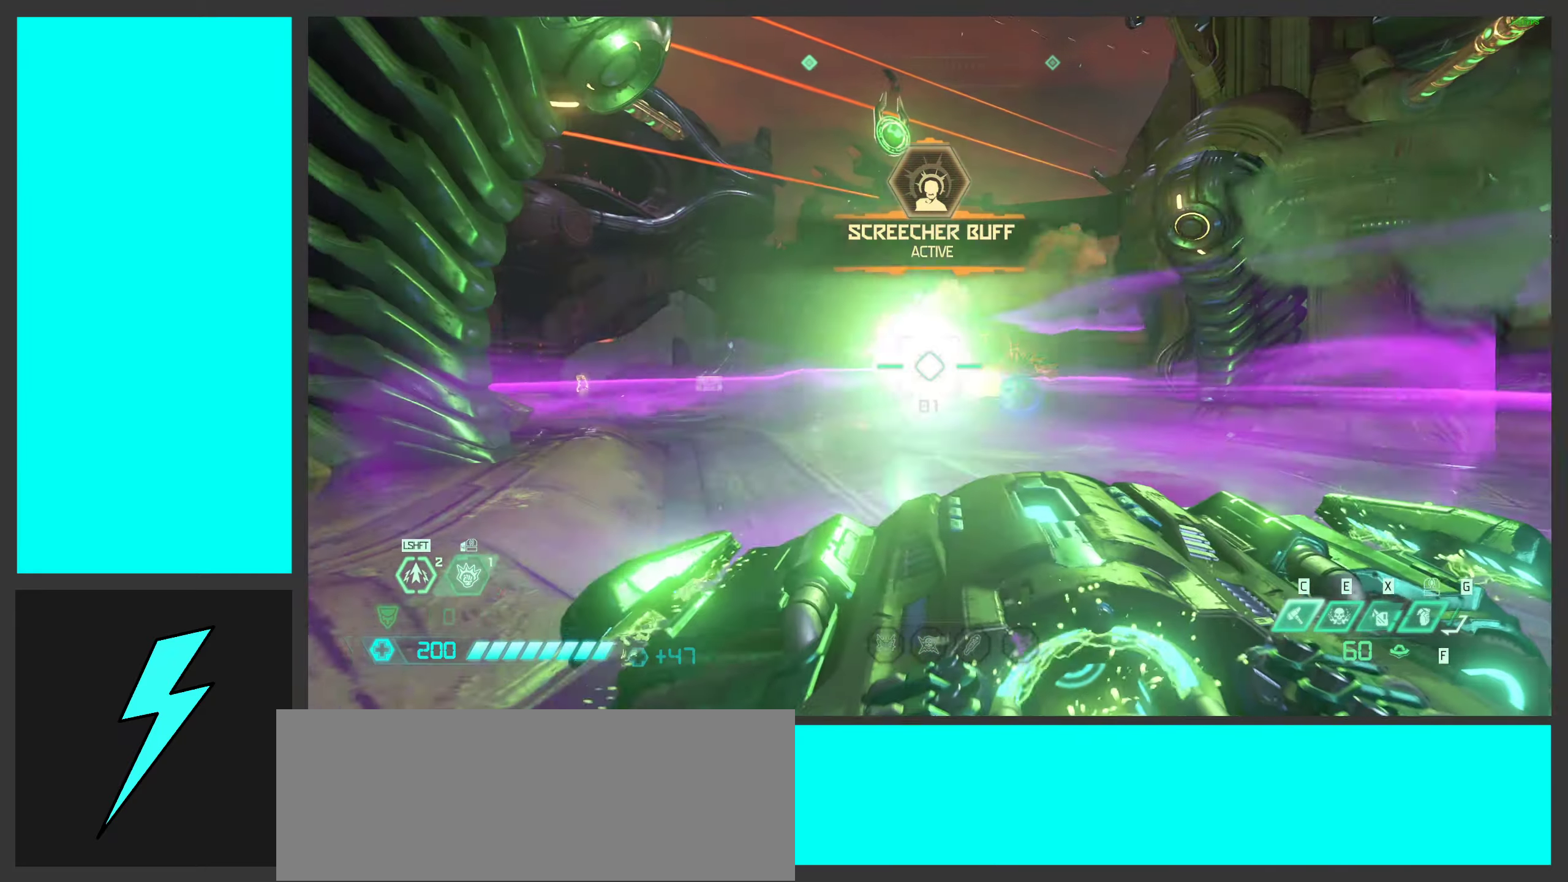
{"keys": ["d", "space"], "mouse": ["wheel"], "events": [[16, "s", "down"], [166, "mouse_wheel", "down"], [216, "space", "down"], [266, "mouse_wheel", "up"], [383, "mouse_wheel", "down"], [383, "space", "up"], [450, "s", "up"], [483, "space", "down"]]}
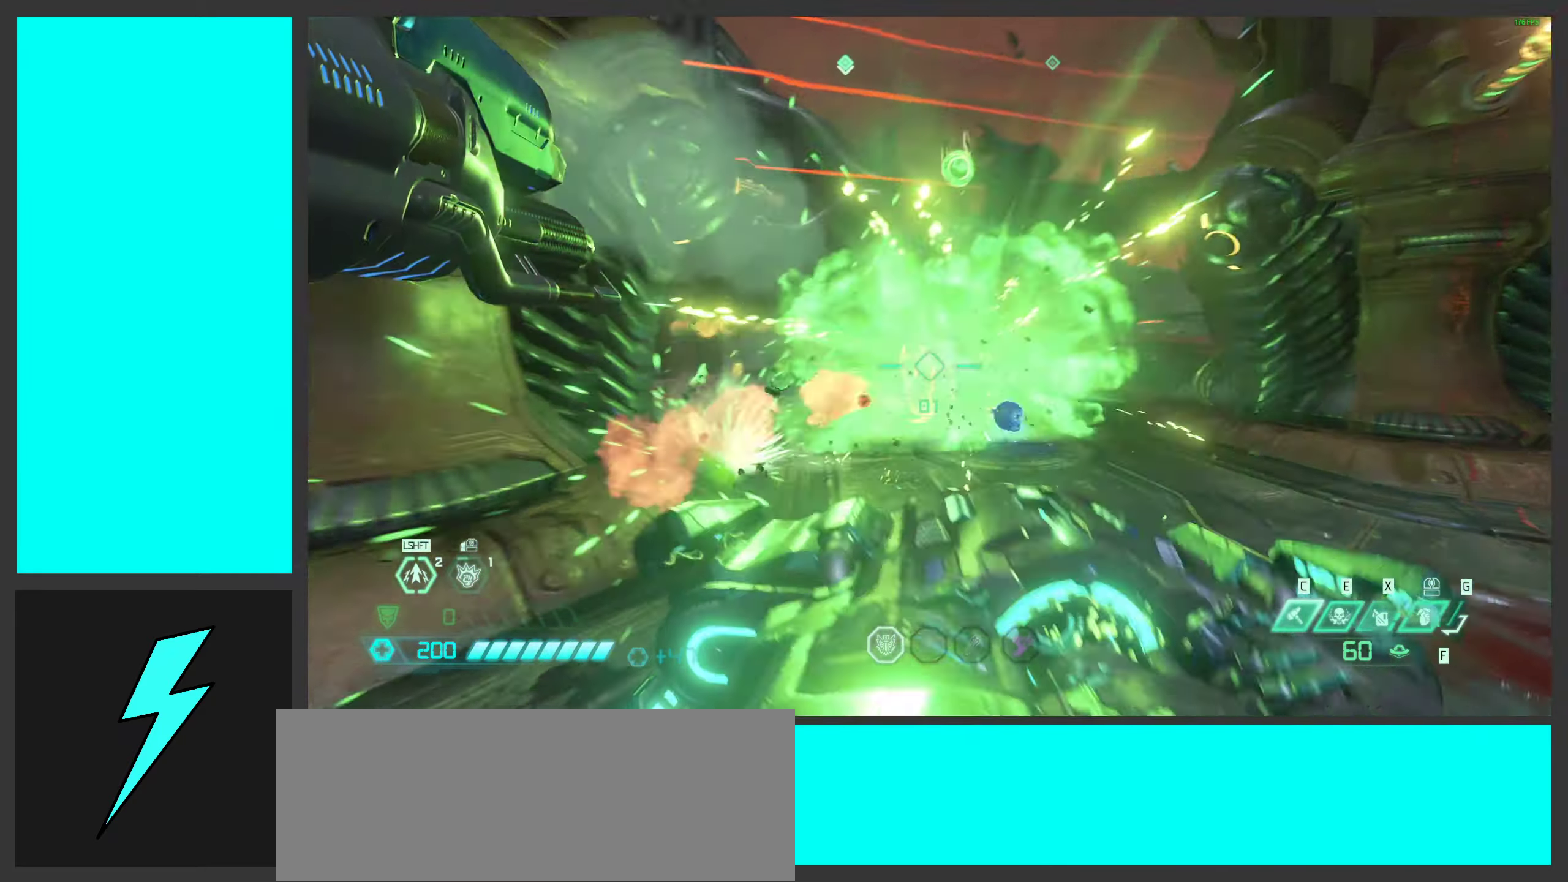
{"keys": ["d", "s"], "mouse": [], "events": [[16, "mouse_wheel", "up"], [100, "mouse_wheel", "down"], [133, "space", "up"], [233, "mouse_wheel", "up"], [250, "s", "down"], [316, "mouse_wheel", "down"], [416, "mouse_wheel", "up"]]}
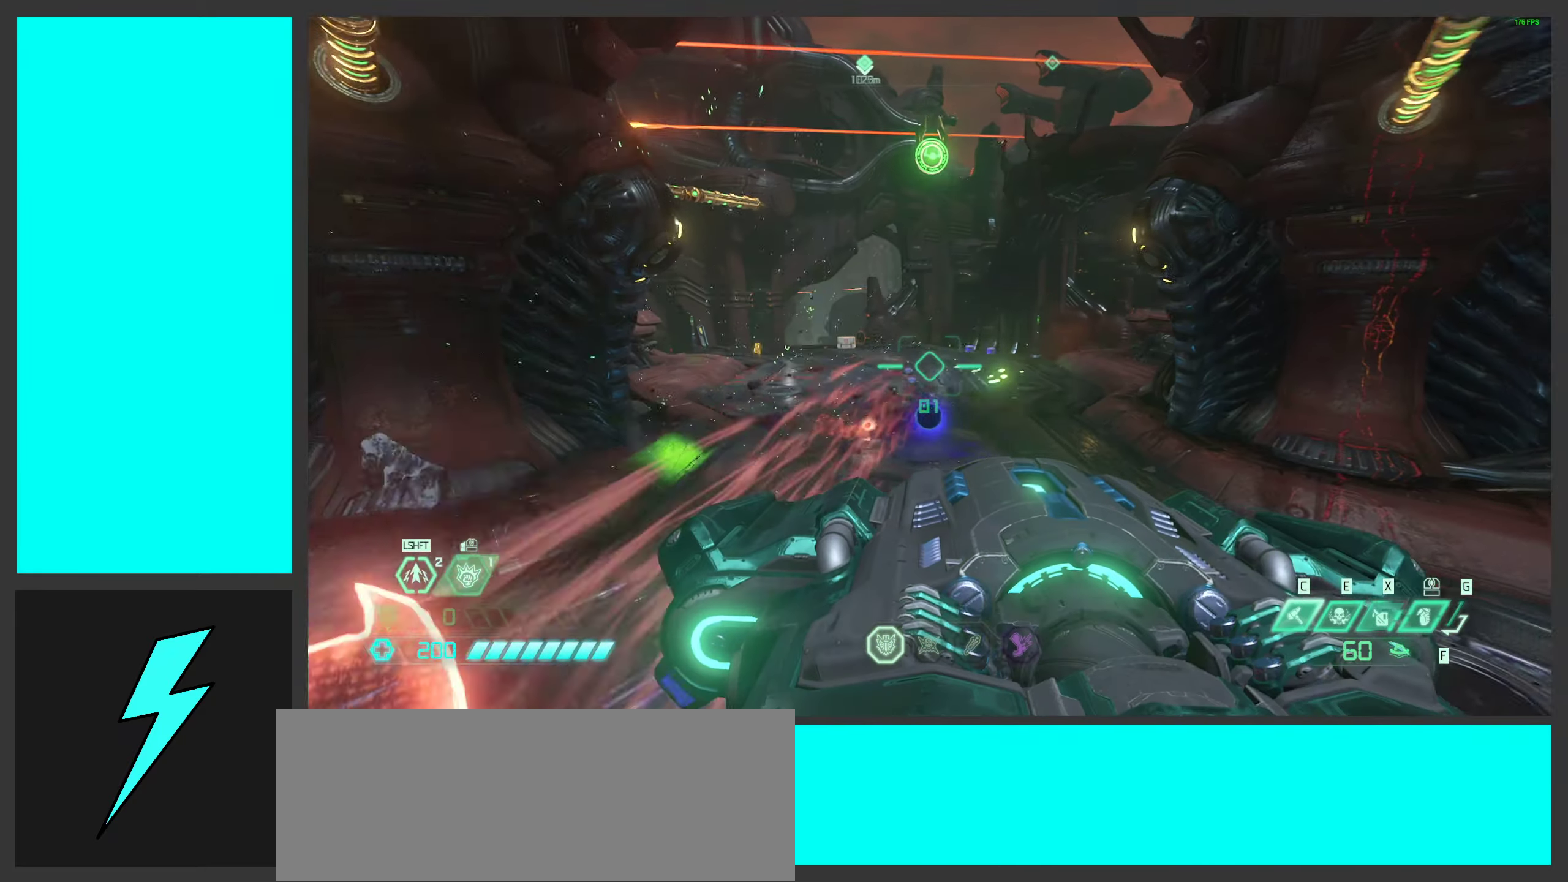
{"keys": ["d", "s"], "mouse": [], "events": [[16, "mouse_wheel", "down"], [116, "a", "down"], [116, "d", "up"], [116, "mouse_wheel", "up"], [283, "d", "down"], [316, "a", "up"]]}
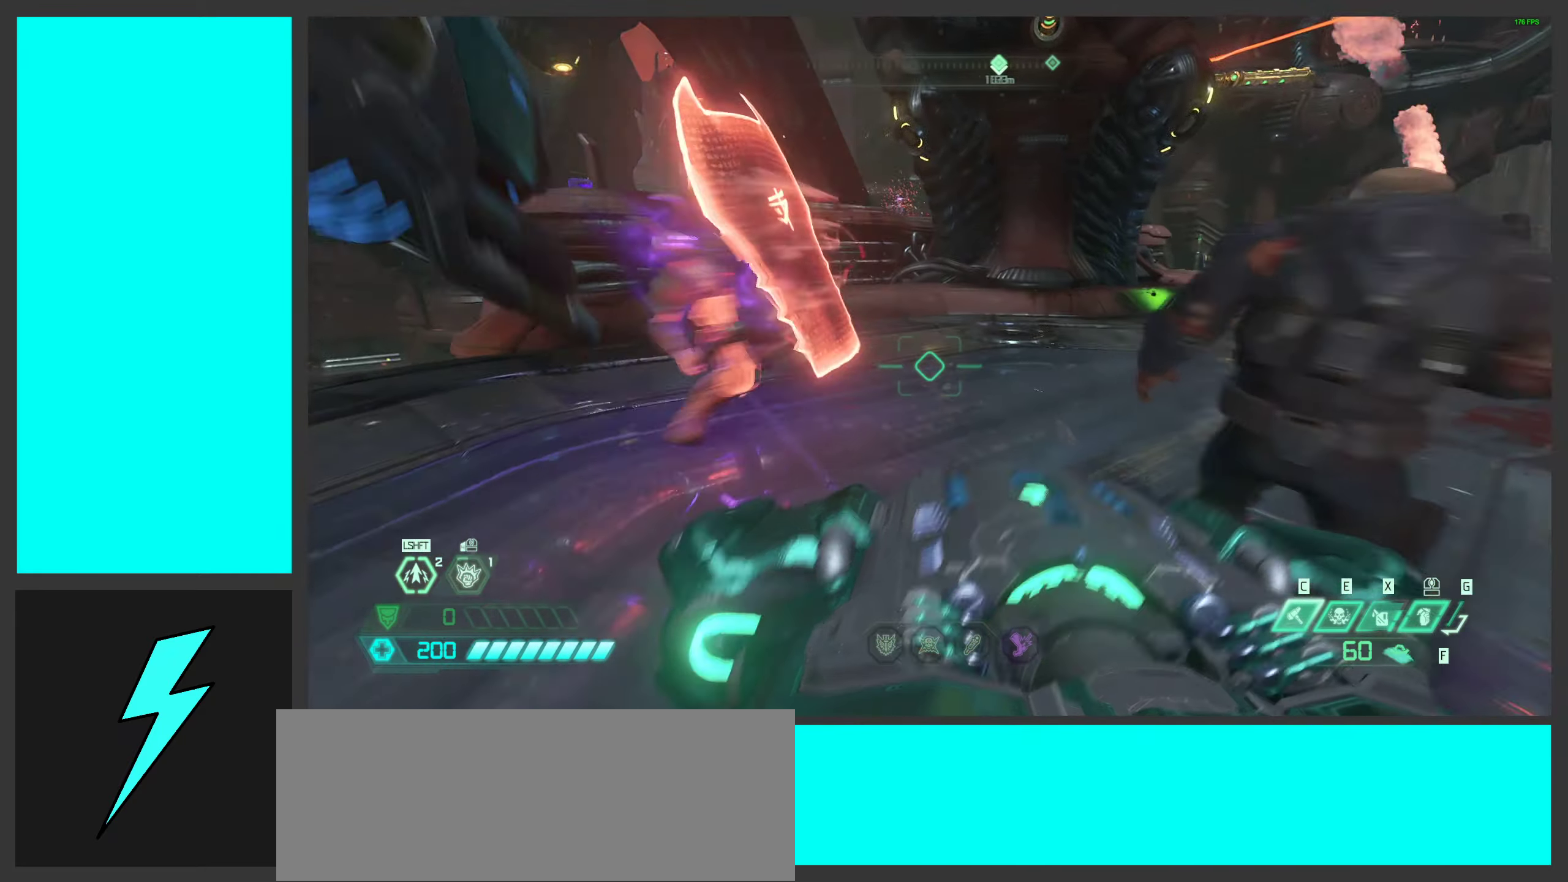
{"keys": ["d"], "mouse": ["wheel"], "events": [[66, "shift", "down"], [83, "mouse_wheel", "down"], [200, "d", "up"], [200, "mouse_wheel", "up"], [233, "shift", "up"], [300, "d", "down"], [316, "mouse_wheel", "down"], [483, "s", "up"]]}
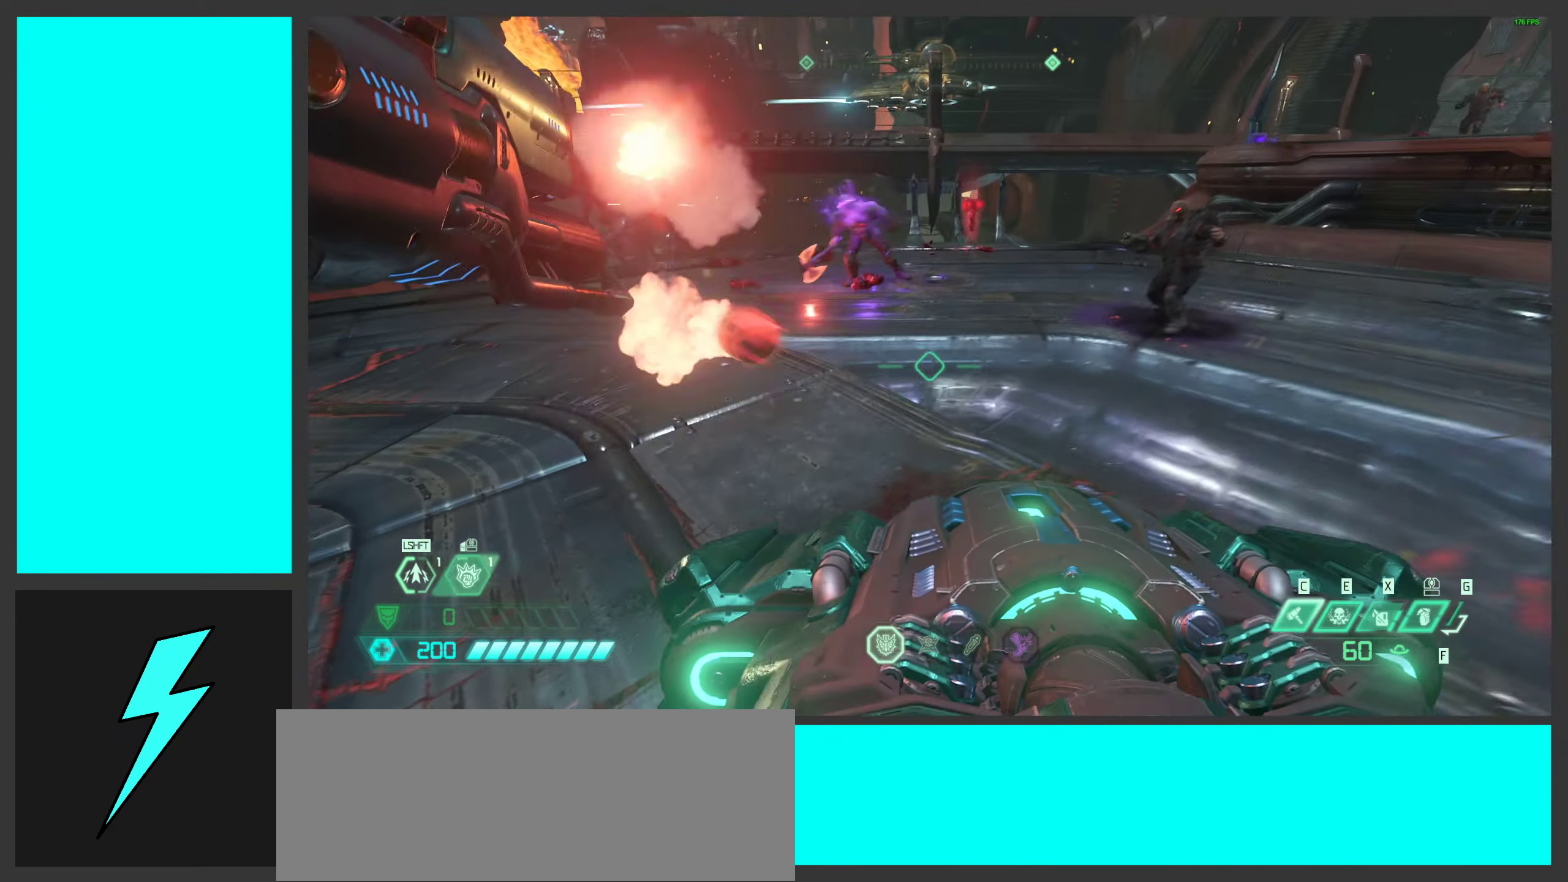
{"keys": ["d", "s", "space"], "mouse": [], "events": [[16, "mouse_wheel", "up"], [66, "mouse_wheel", "down"], [166, "mouse_wheel", "up"], [266, "mouse_wheel", "down"], [316, "s", "down"], [366, "space", "down"], [383, "mouse_wheel", "up"]]}
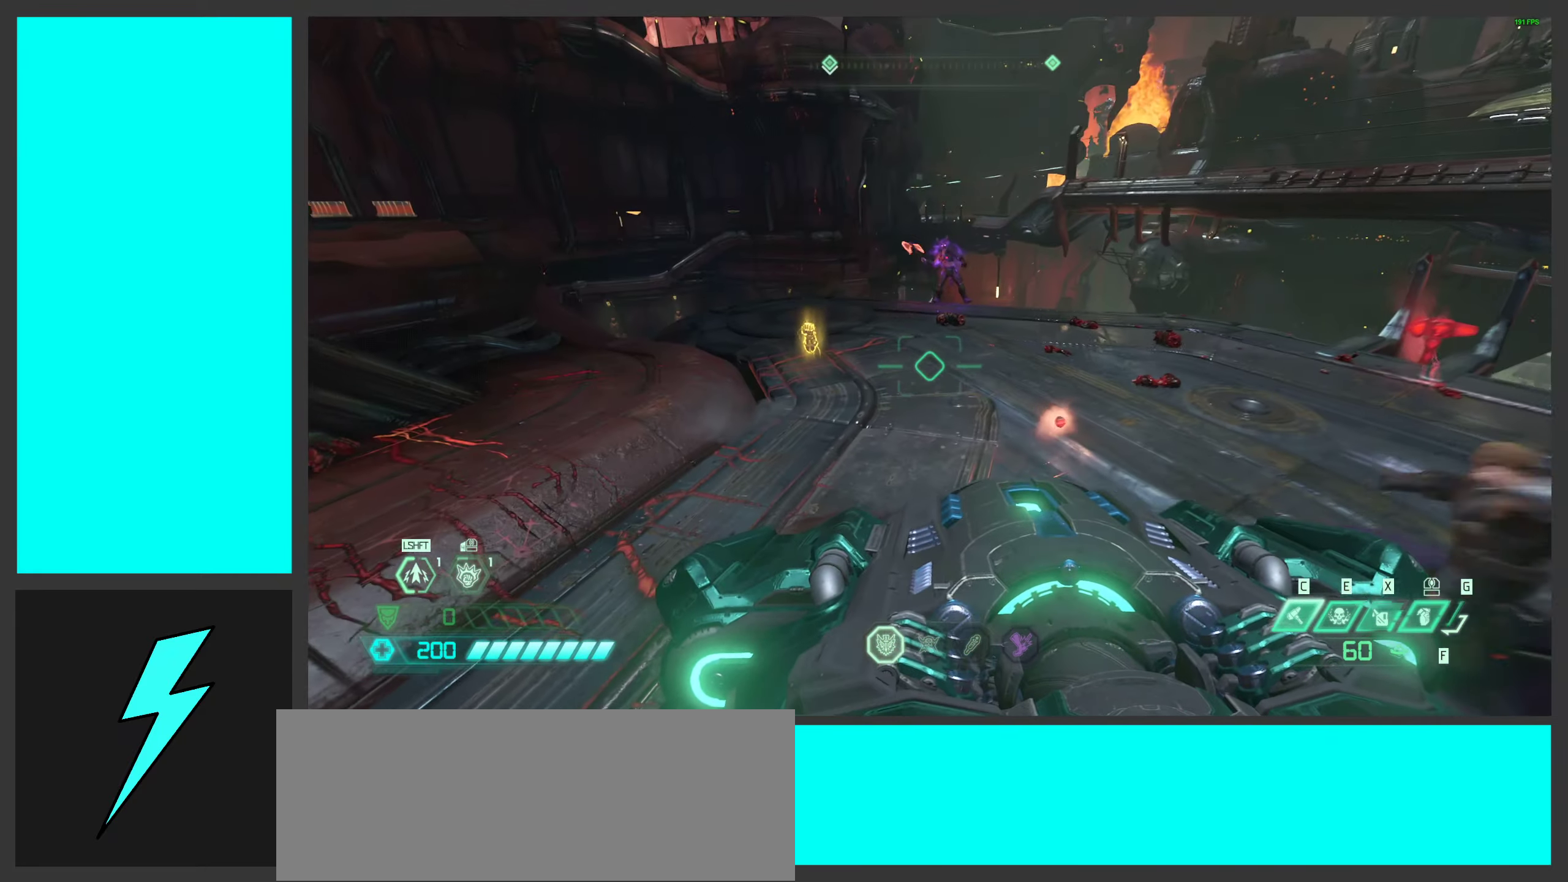
{"keys": ["d"], "mouse": ["wheel"], "events": [[16, "mouse_wheel", "down"], [33, "space", "up"], [50, "s", "up"], [333, "mouse_wheel", "up"], [416, "mouse_wheel", "down"]]}
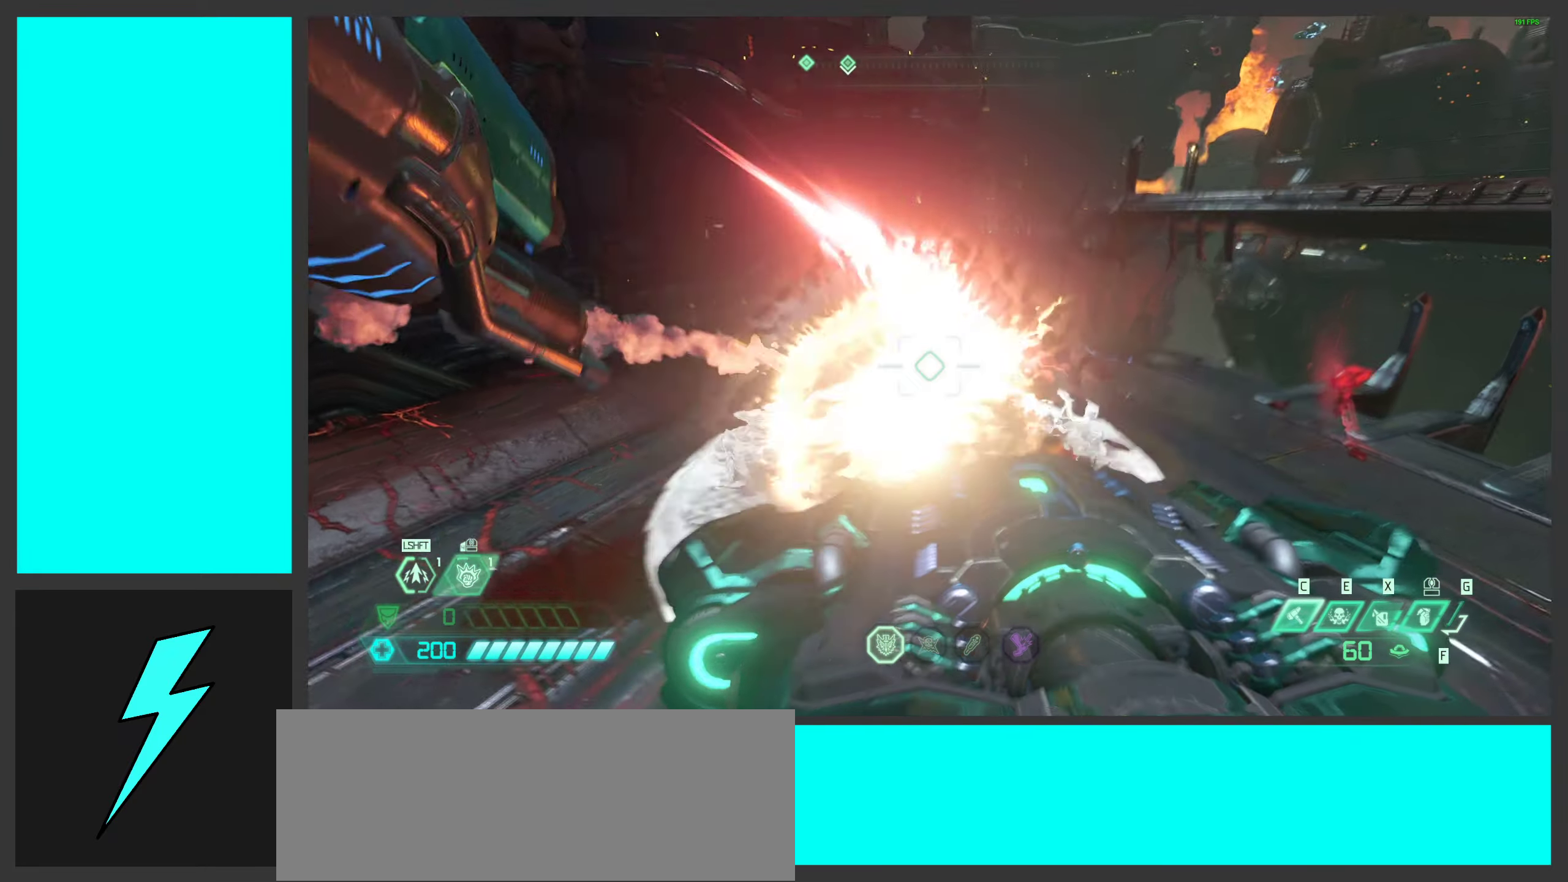
{"keys": ["d", "space"], "mouse": [], "events": [[33, "mouse_wheel", "up"], [150, "mouse_wheel", "down"], [266, "mouse_wheel", "up"], [366, "mouse_wheel", "down"], [450, "space", "down"], [466, "mouse_wheel", "up"]]}
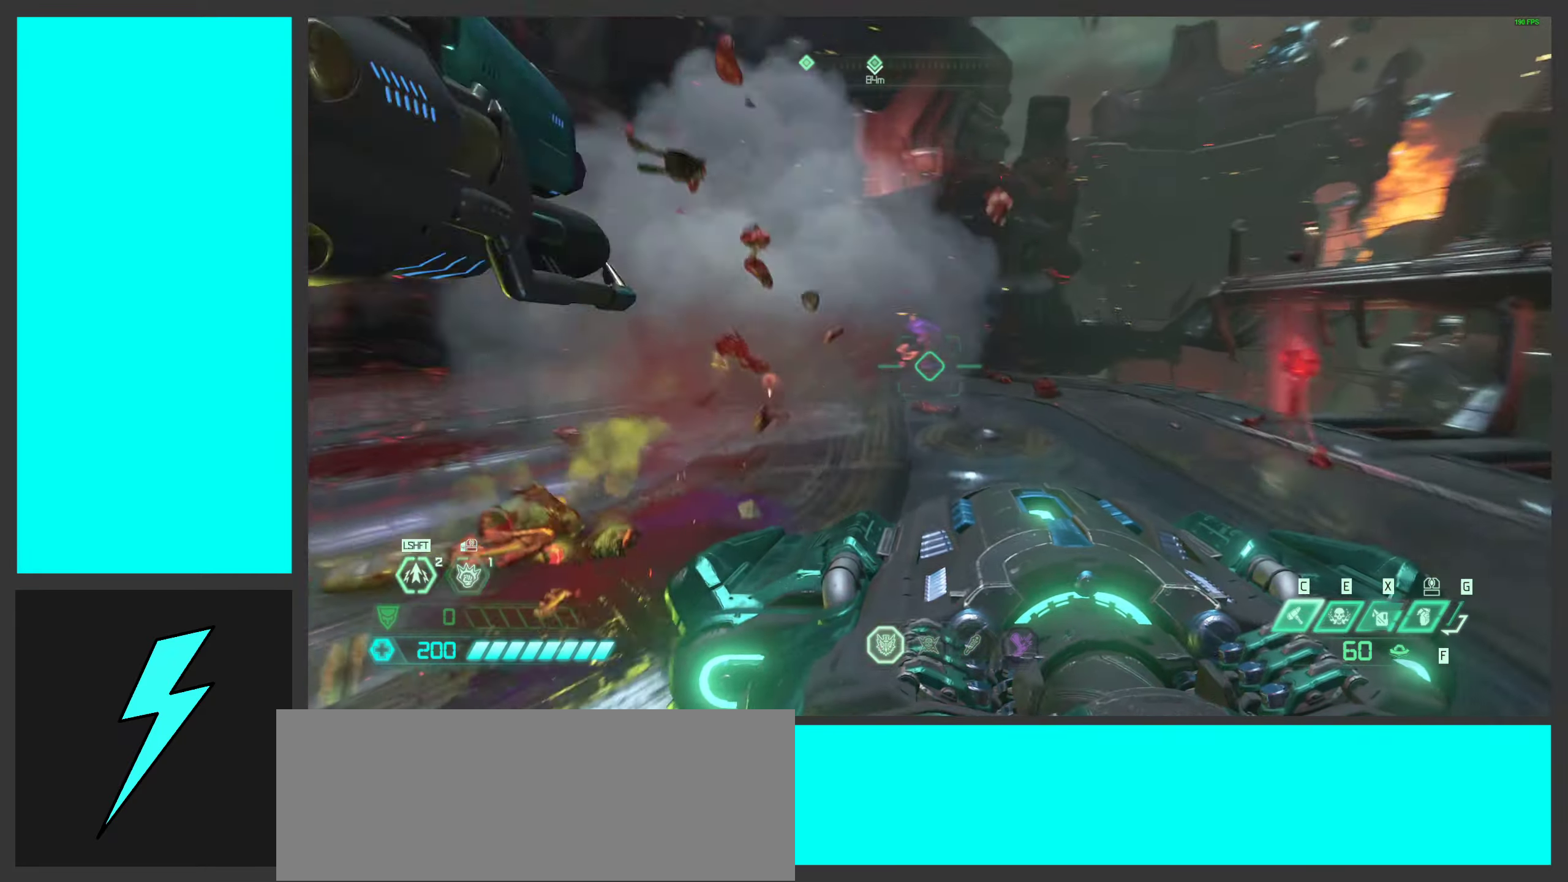
{"keys": ["a"], "mouse": ["wheel"], "events": [[66, "mouse_wheel", "down"], [100, "space", "up"], [183, "mouse_wheel", "up"], [183, "space", "down"], [300, "mouse_wheel", "down"], [350, "a", "down"], [350, "space", "up"], [366, "d", "up"], [400, "mouse_wheel", "up"], [482, "mouse_wheel", "down"]]}